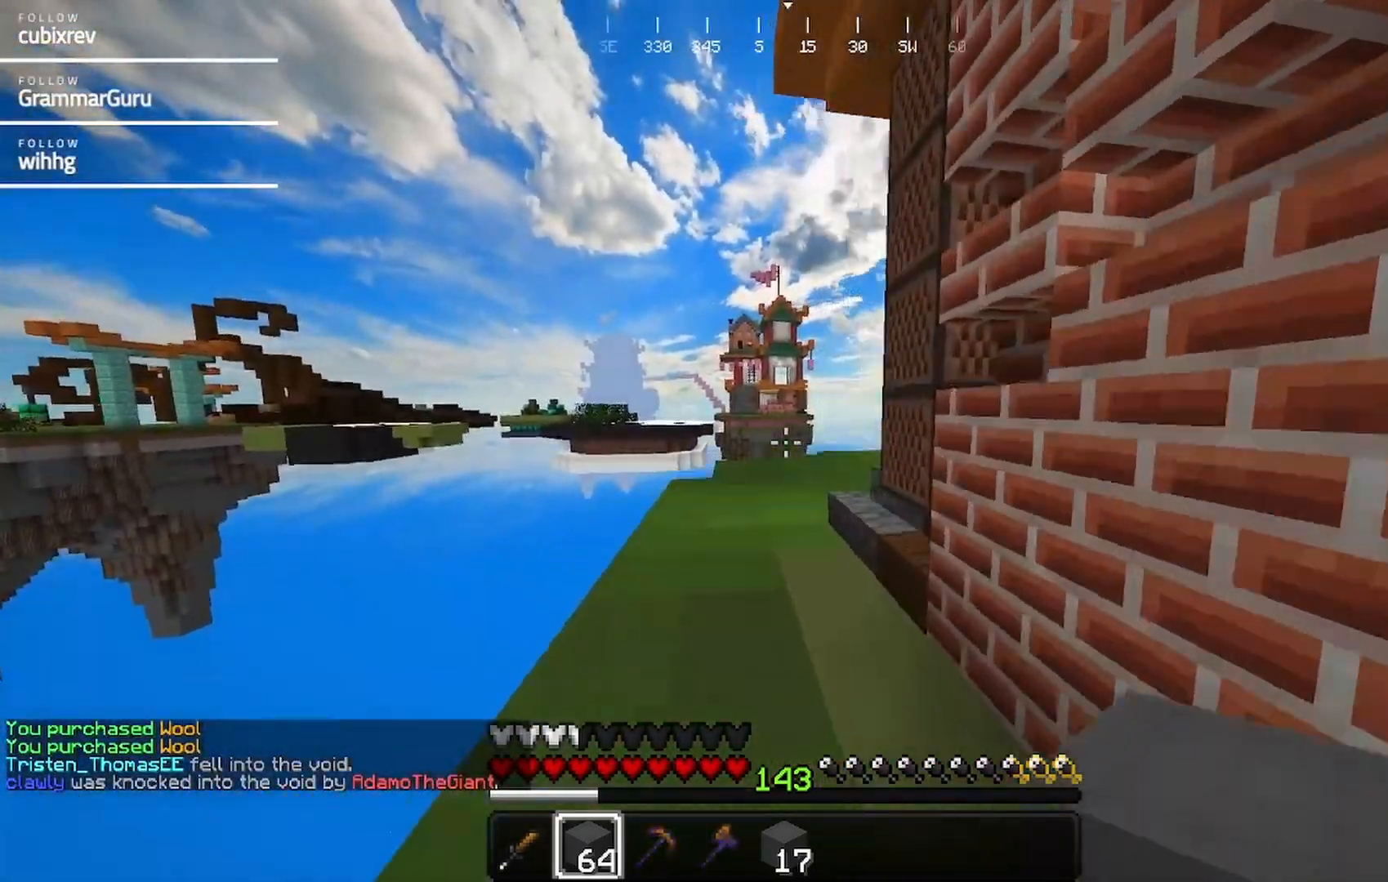
Gameplay with keyboard and mouse; each line is a JSON object with the keys and mouse buttons held at the frame after it. "events" lists presses ("down") and releases ("up") of "a", "d", "s", "w", "mouse_left" and "mouse_right" between this image and that frame as [ms after this image, input, new state], when the widget could be followed in between. "mouse_left", "mouse_right" = the "left", "right" buttons of the "mouse" list. No other keys are recorded. Fast repeated clicks can show as one long hold. Mouse movement is not recorded.
{"keys": ["w"], "mouse": [], "events": [[17, "a", "up"]]}
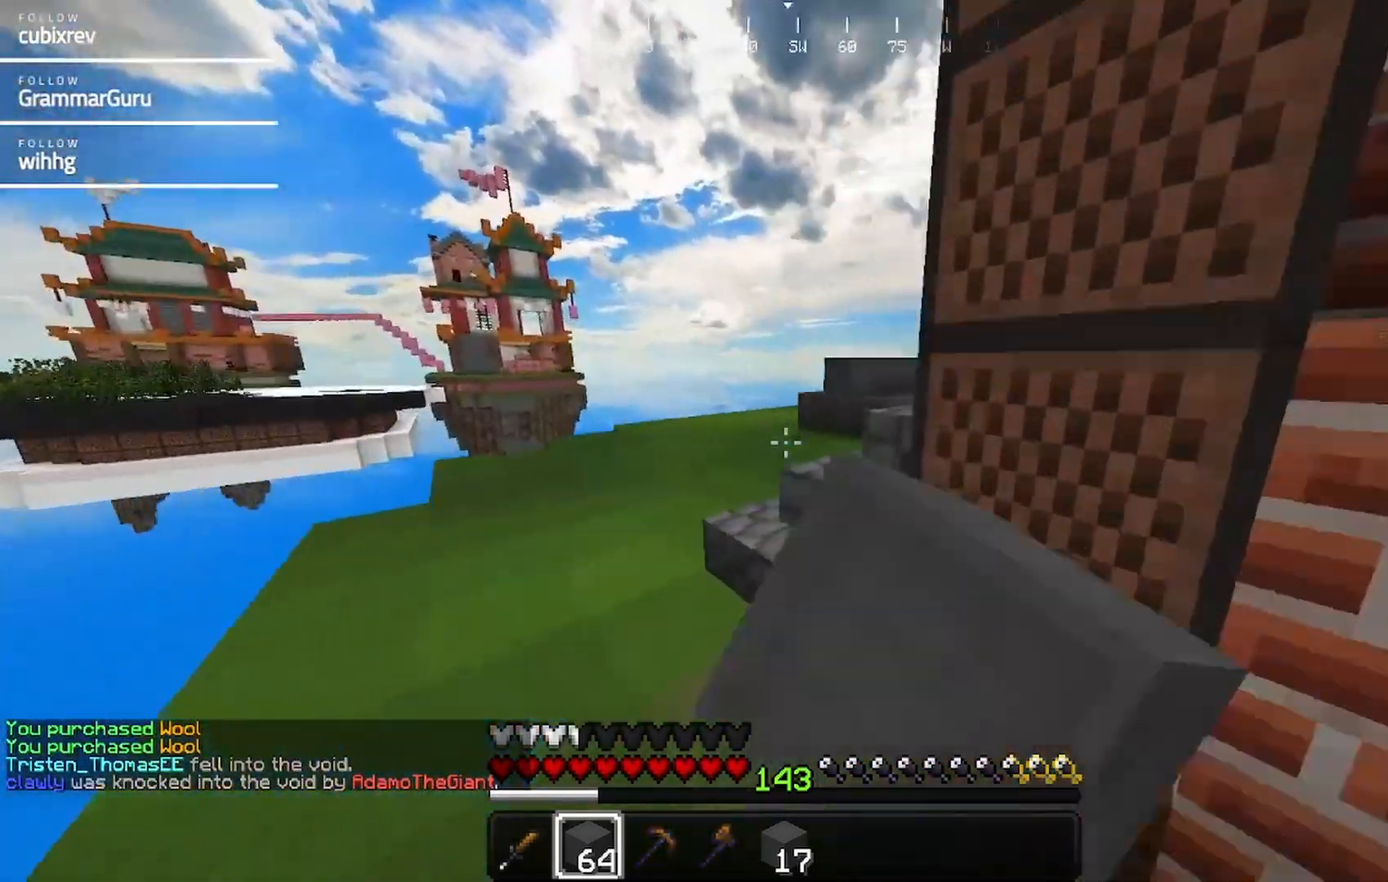
{"keys": ["d", "w"], "mouse": [], "events": [[467, "d", "down"]]}
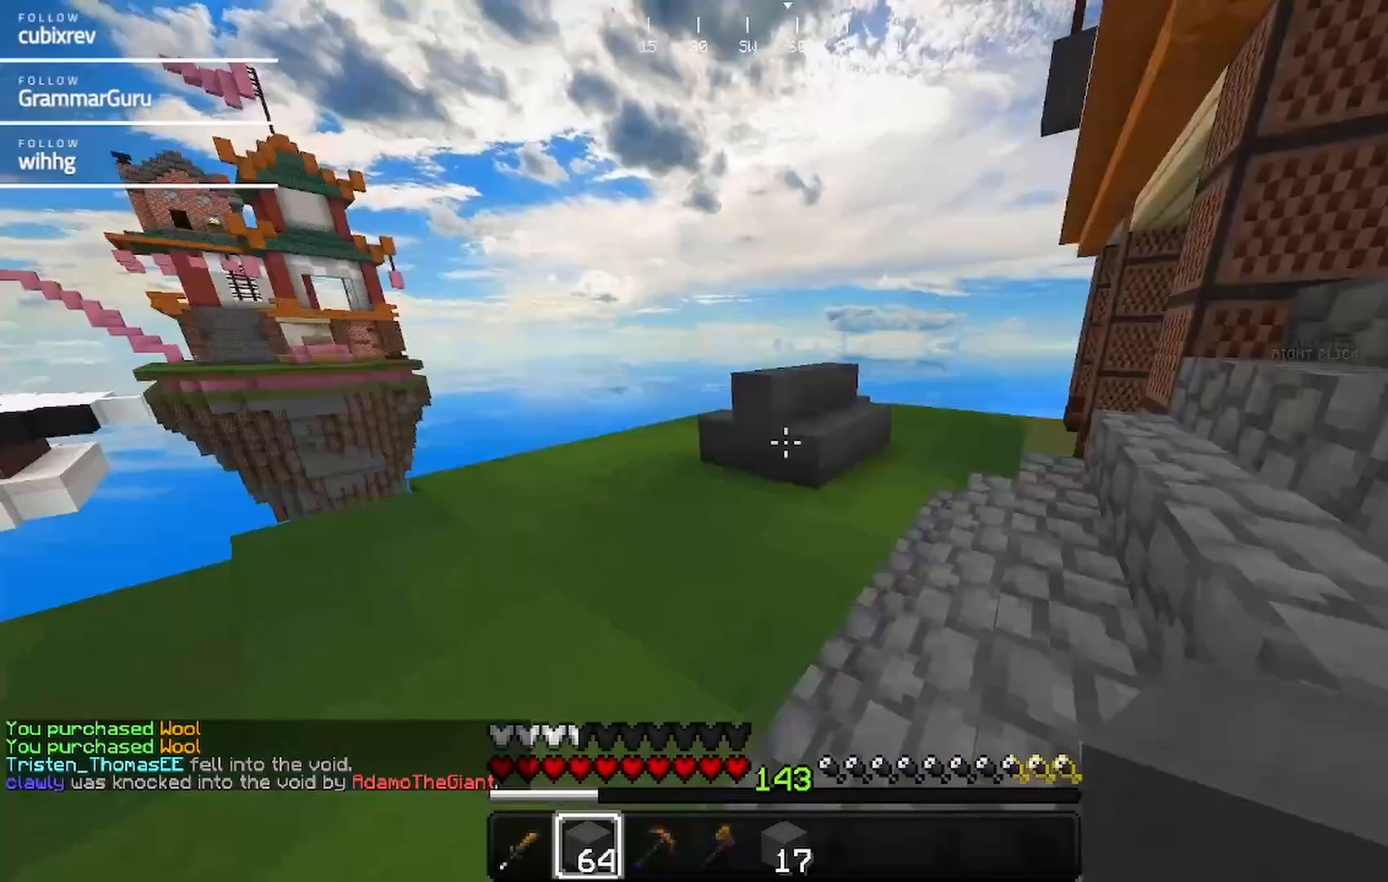
{"keys": ["d"], "mouse": [], "events": [[217, "w", "up"]]}
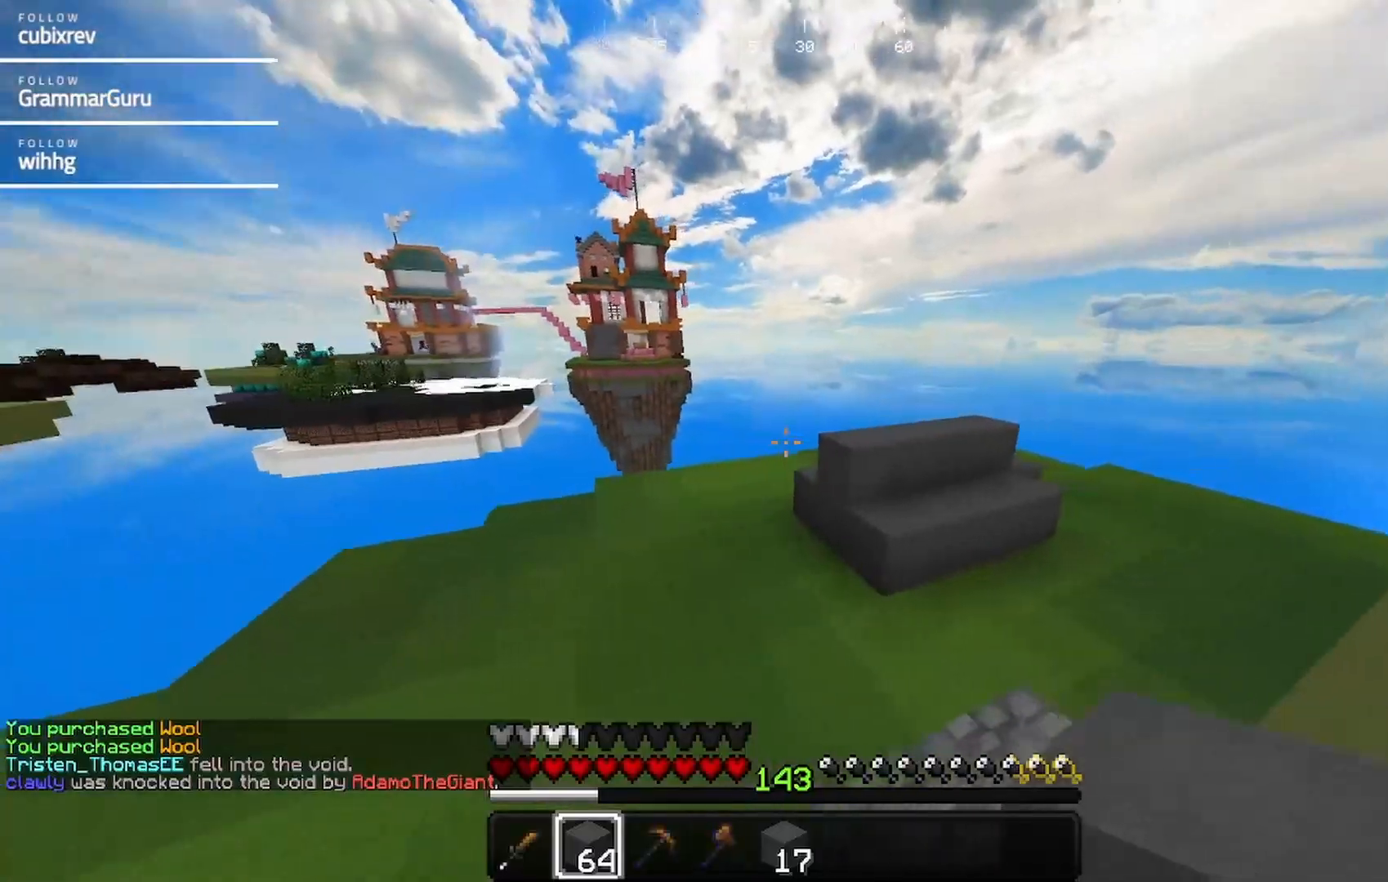
{"keys": ["w"], "mouse": [], "events": [[150, "w", "down"], [233, "d", "up"]]}
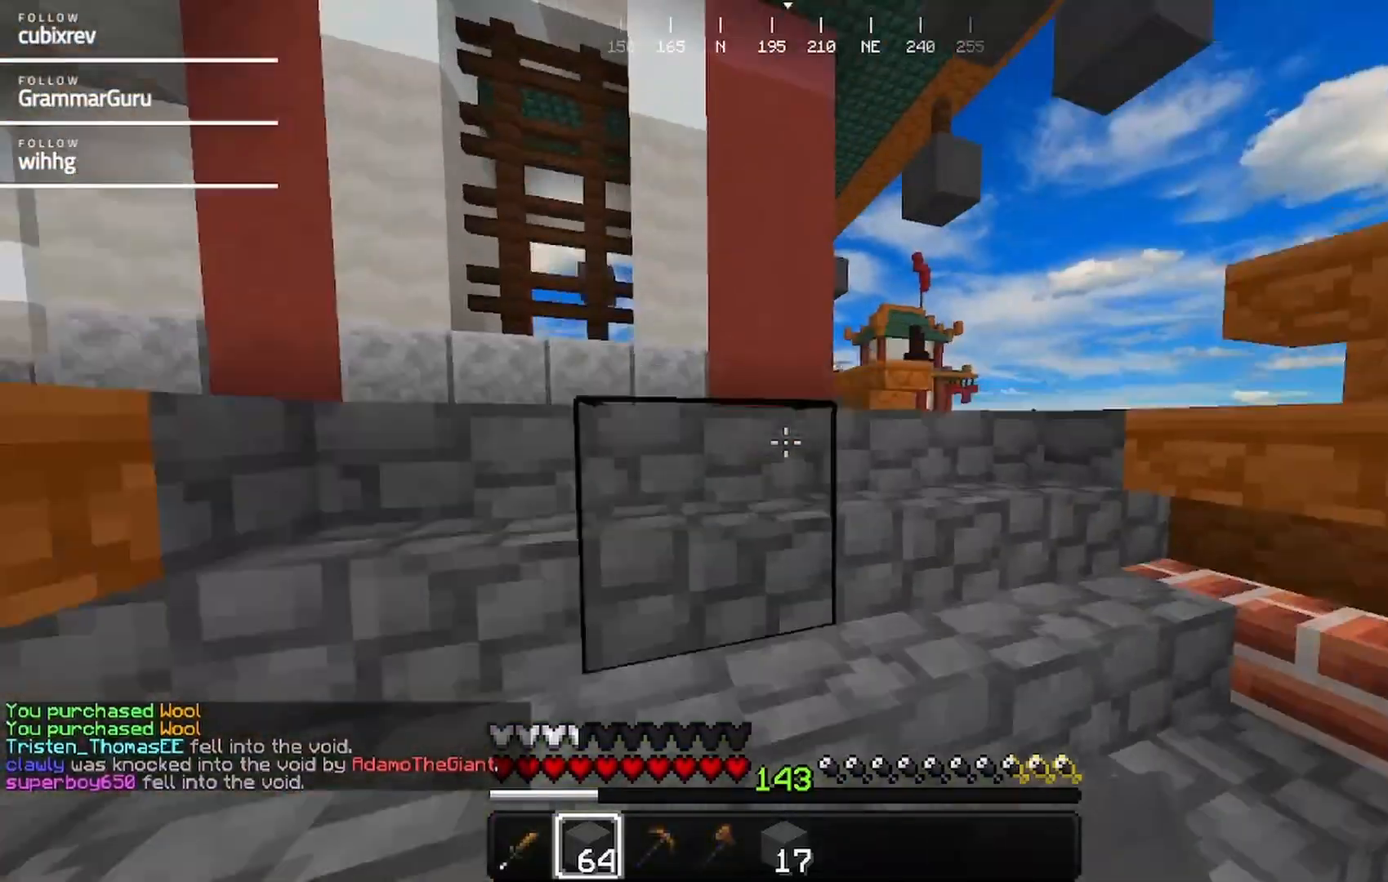
{"keys": ["d", "w"], "mouse": ["left"], "events": [[283, "d", "down"], [483, "mouse_left", "down"]]}
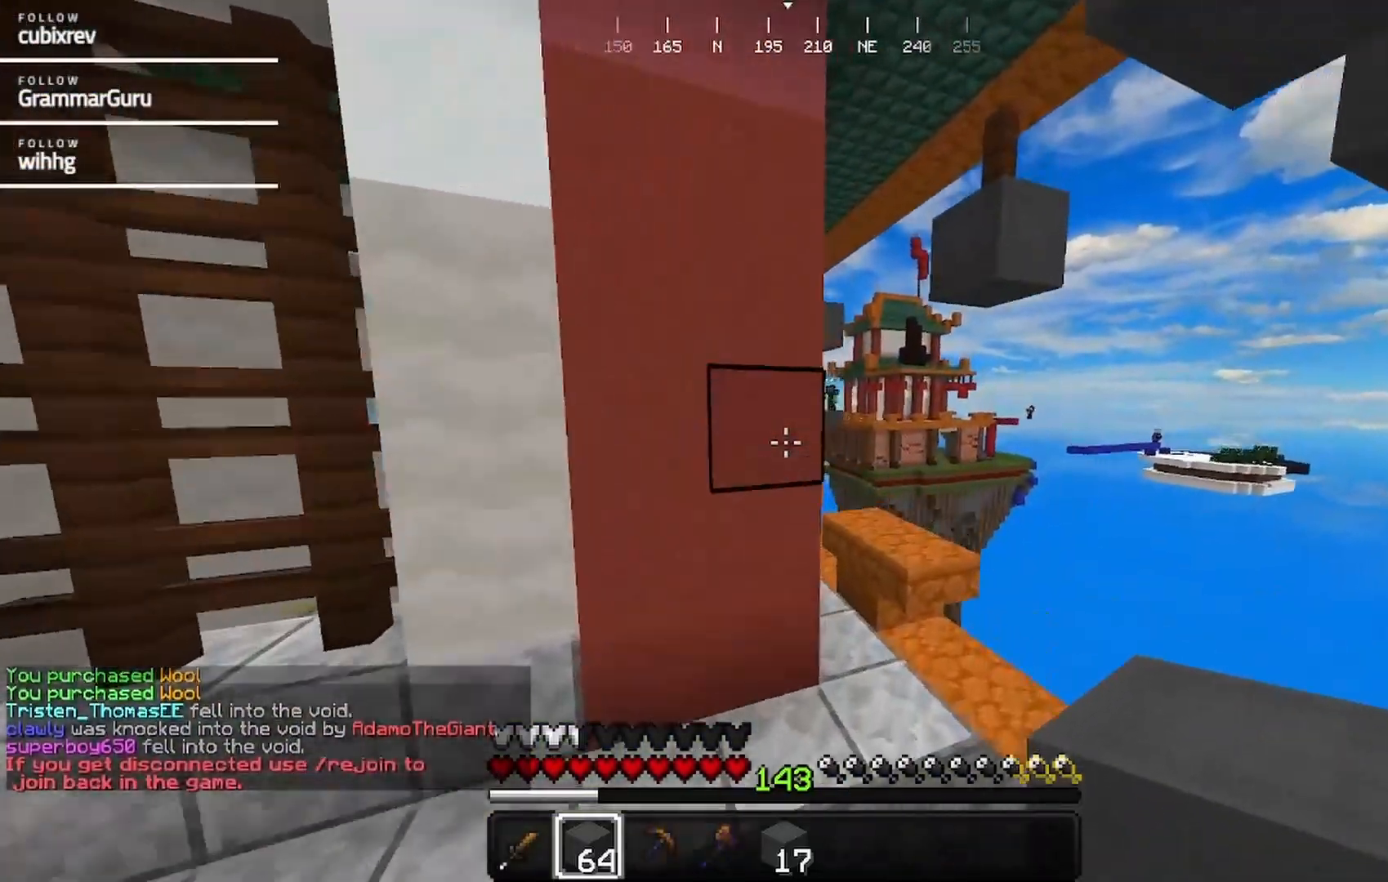
{"keys": ["w"], "mouse": [], "events": [[100, "mouse_left", "up"], [250, "d", "up"]]}
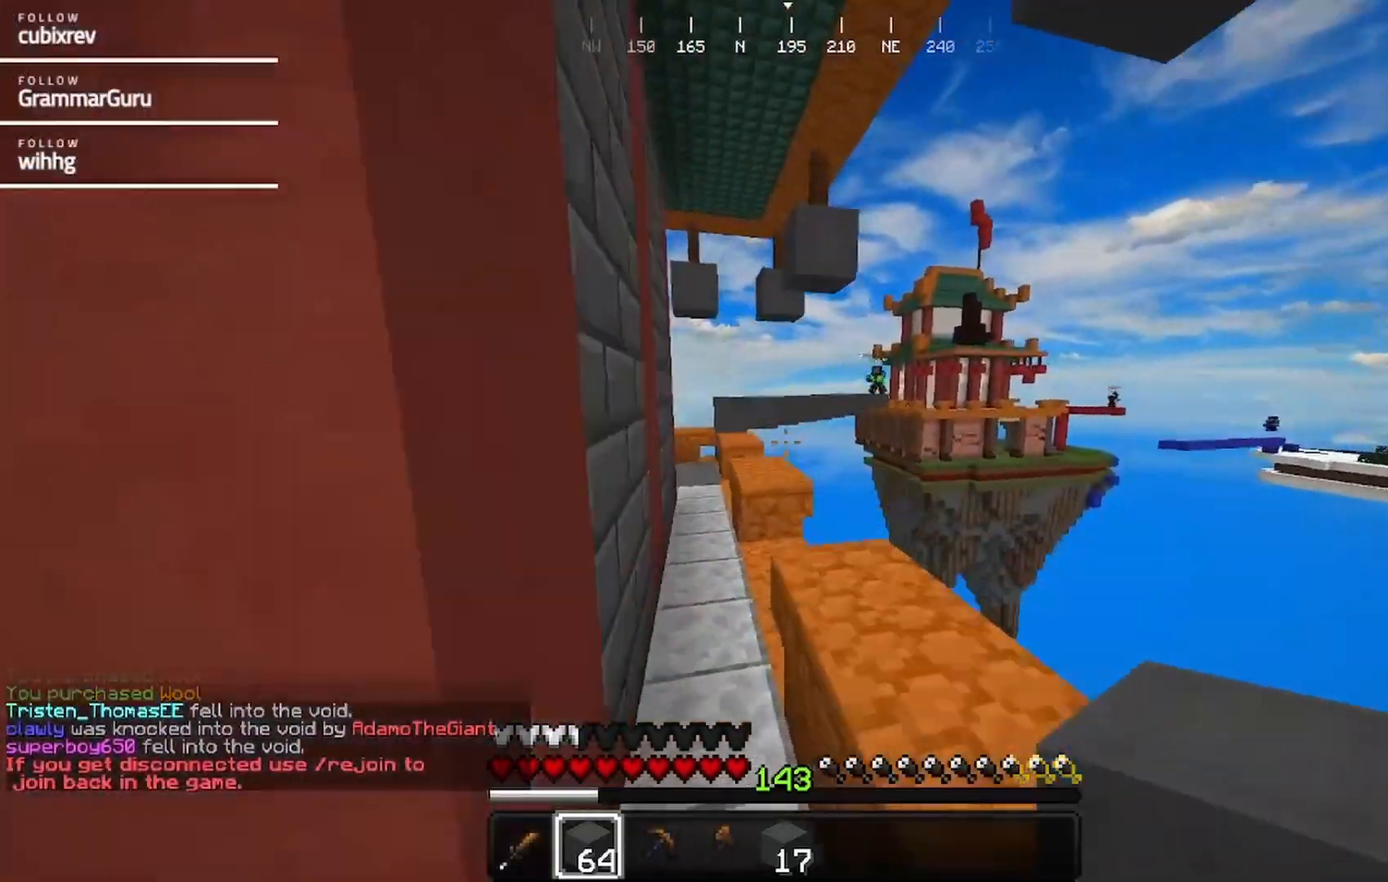
{"keys": ["w"], "mouse": [], "events": []}
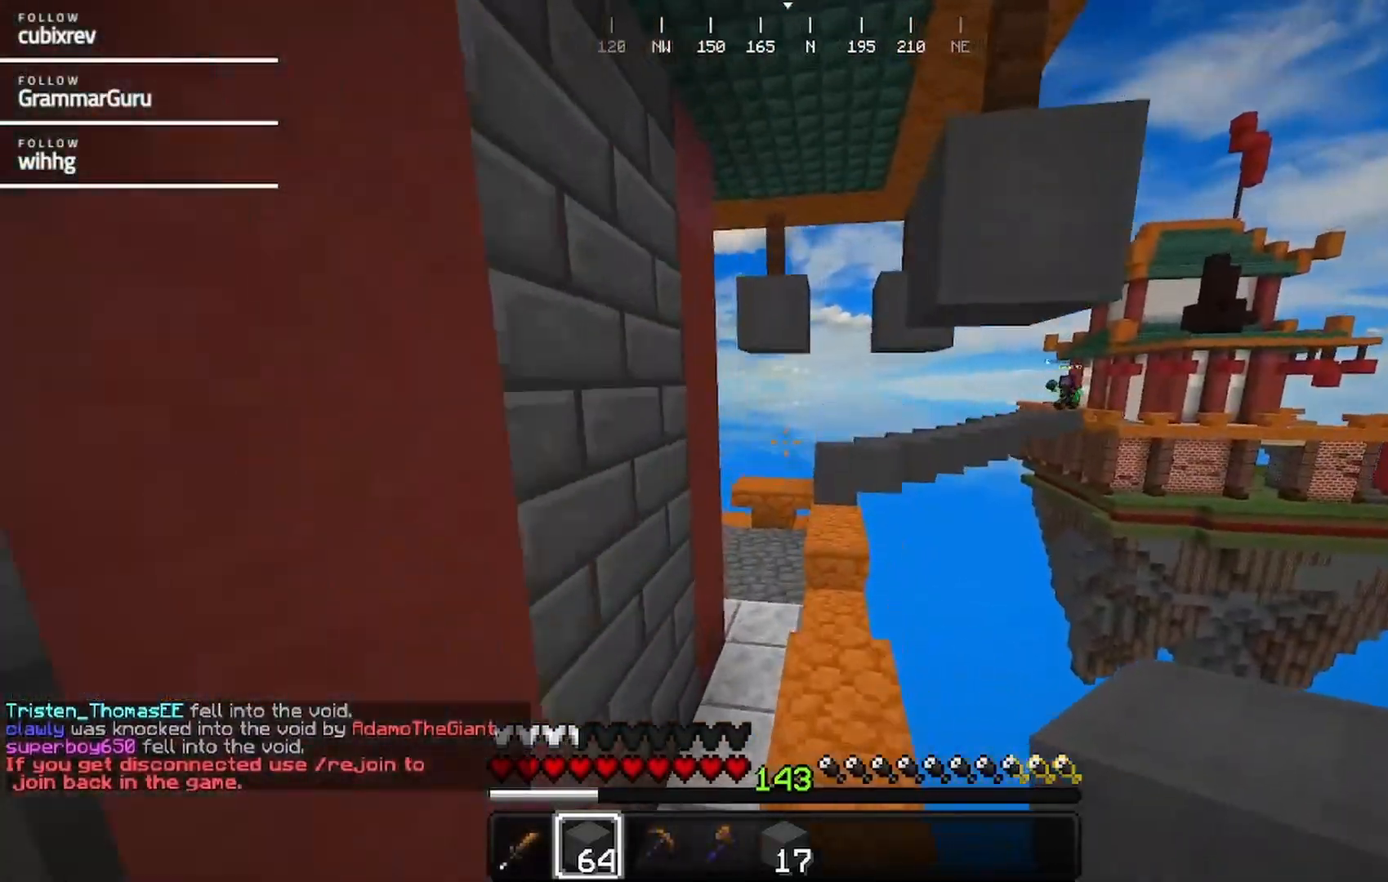
{"keys": ["w"], "mouse": [], "events": []}
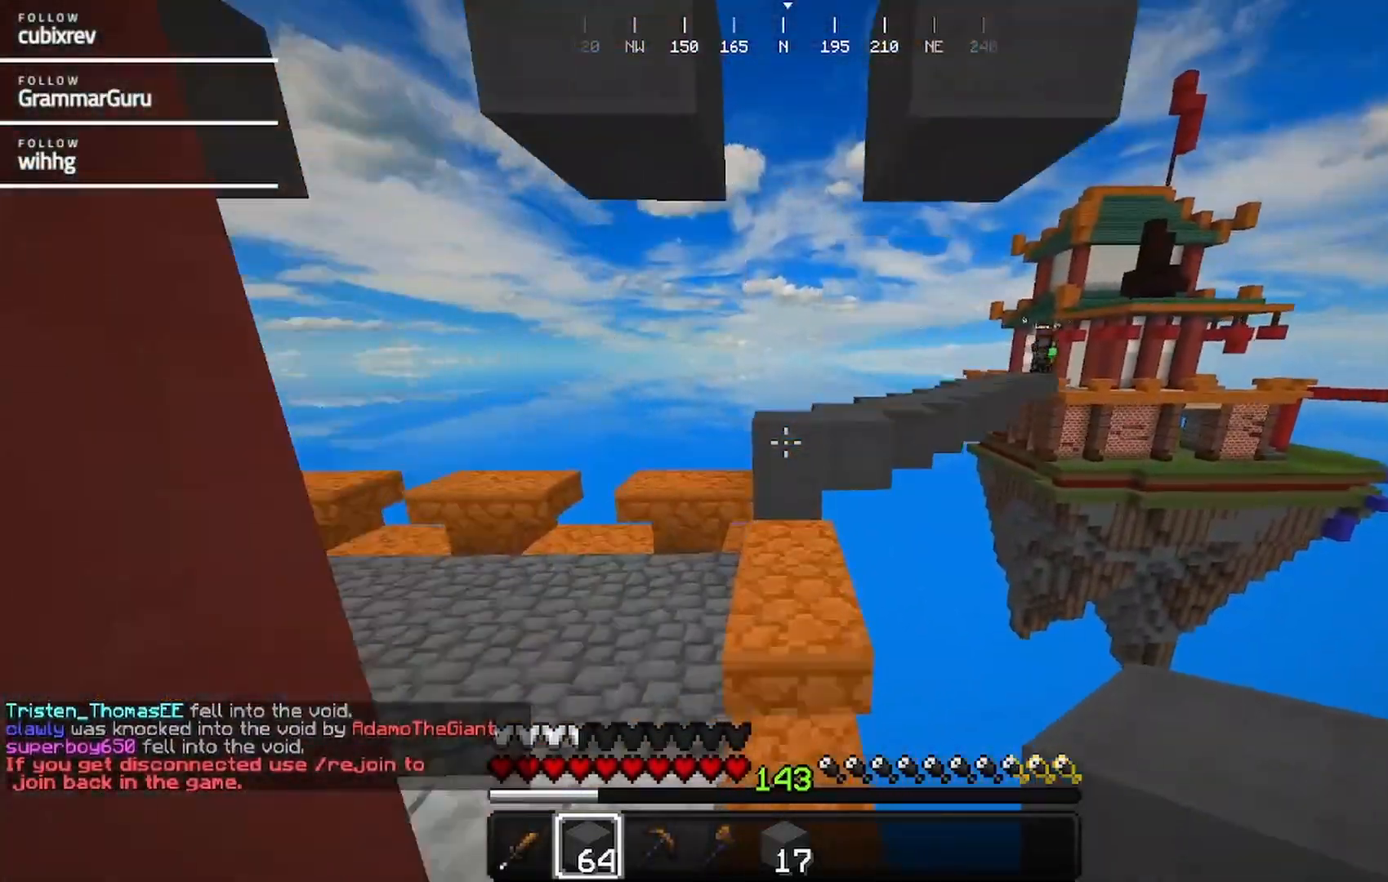
{"keys": ["w"], "mouse": [], "events": [[117, "w", "up"], [167, "mouse_right", "down"], [317, "mouse_right", "up"], [400, "w", "down"]]}
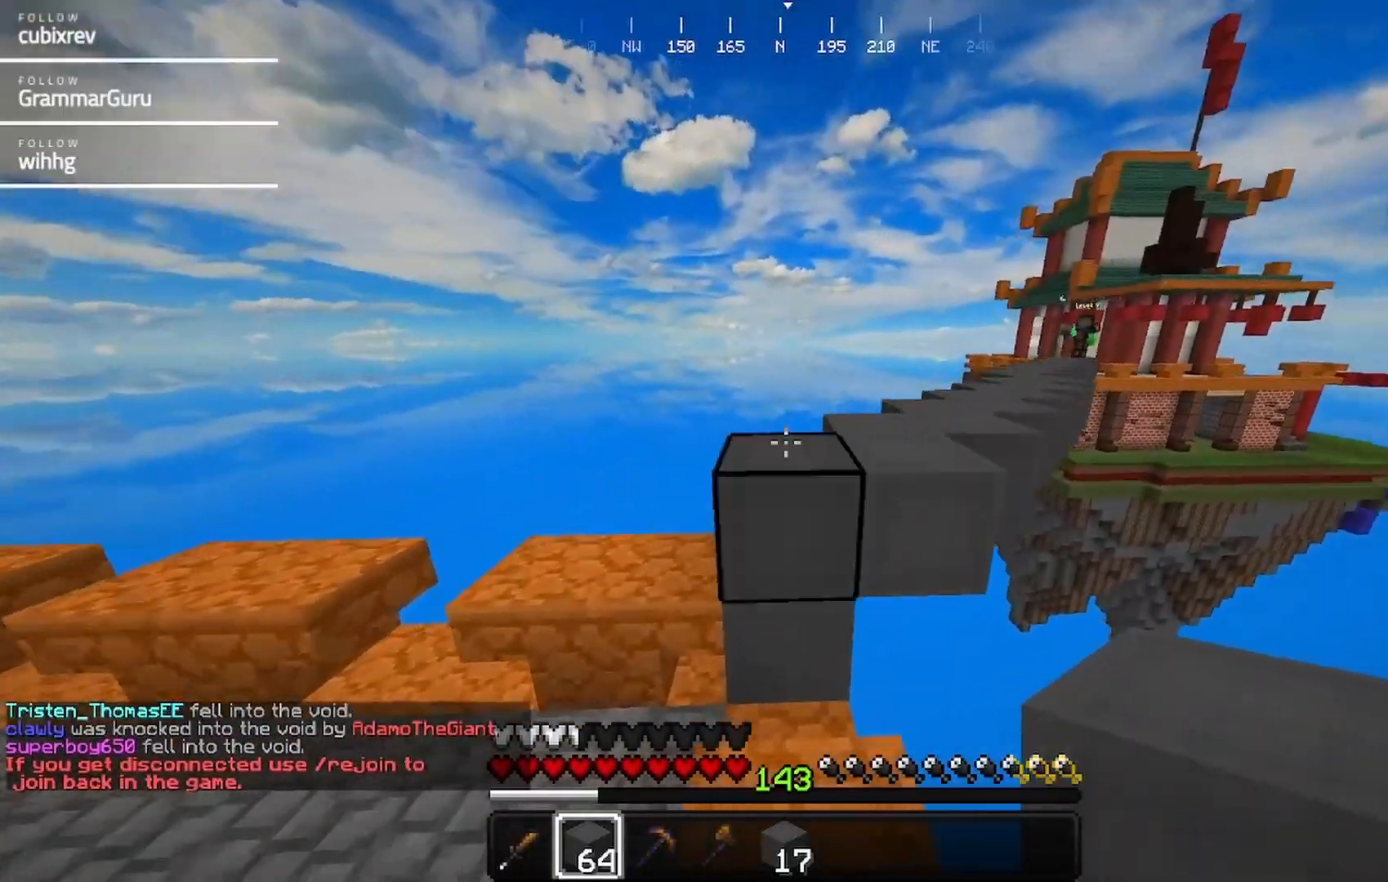
{"keys": ["w"], "mouse": [], "events": [[233, "d", "down"], [450, "d", "up"]]}
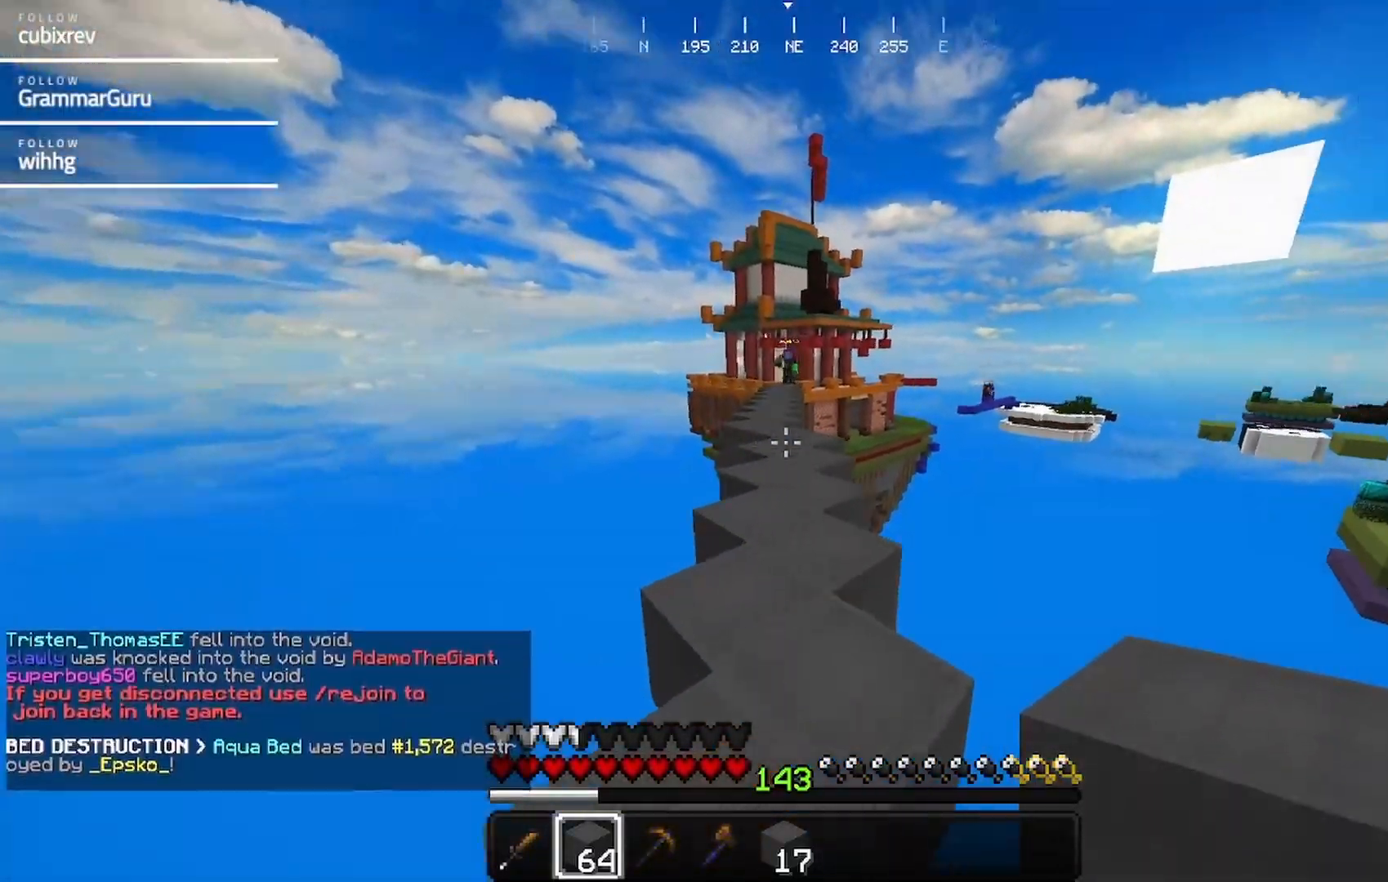
{"keys": ["w"], "mouse": [], "events": []}
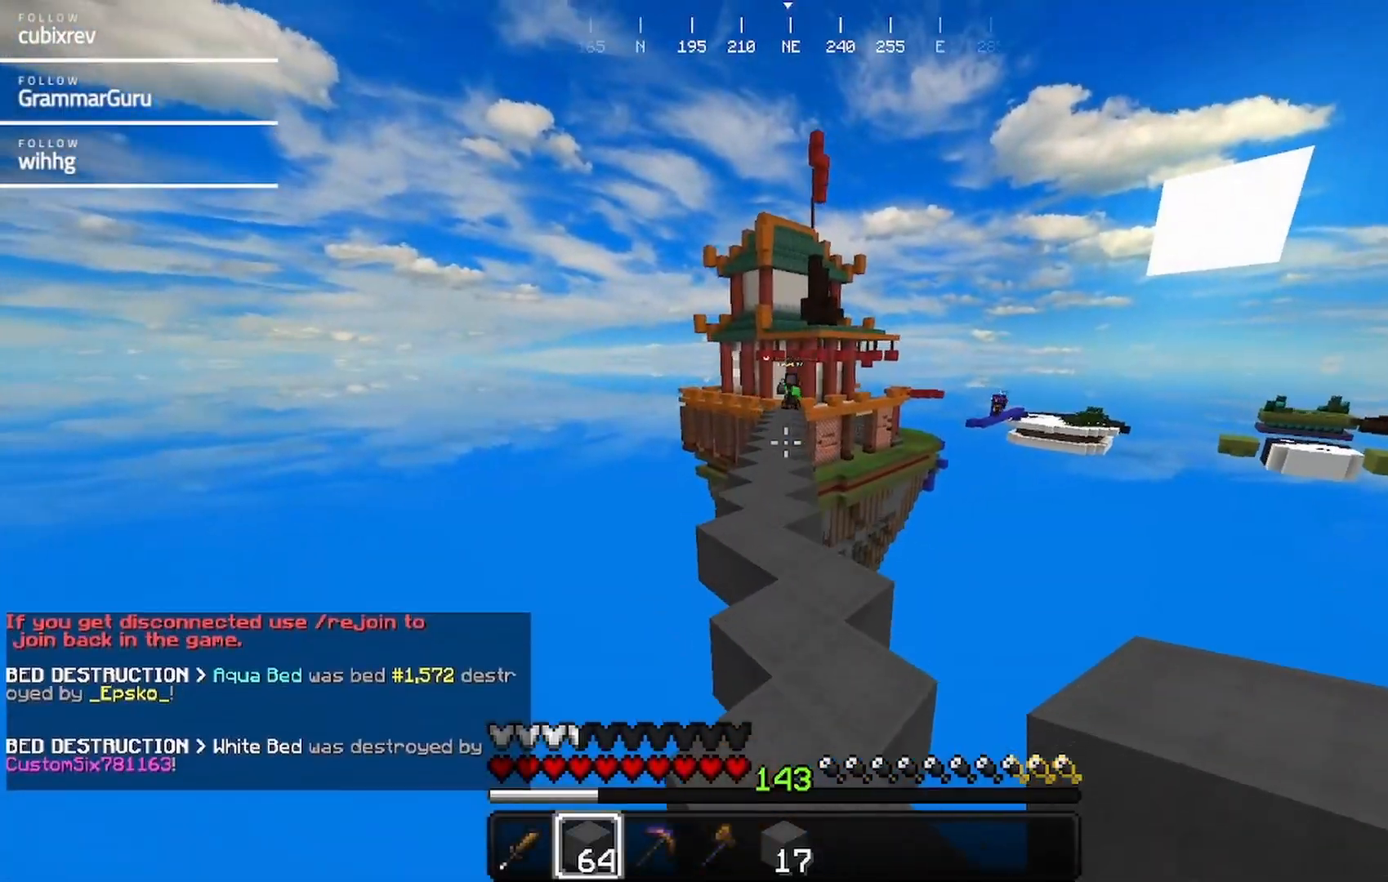
{"keys": ["w"], "mouse": [], "events": []}
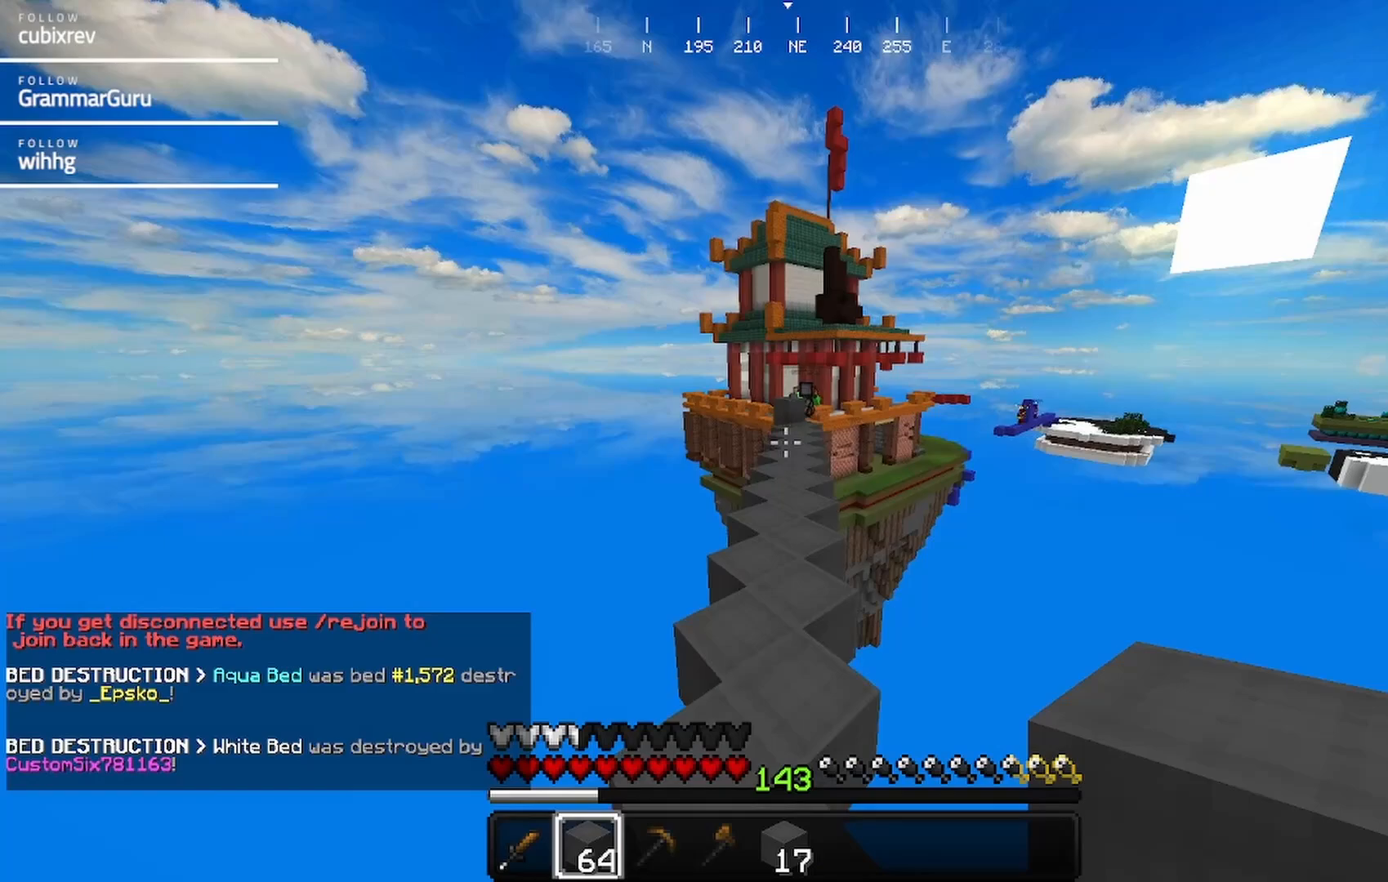
{"keys": ["w"], "mouse": [], "events": []}
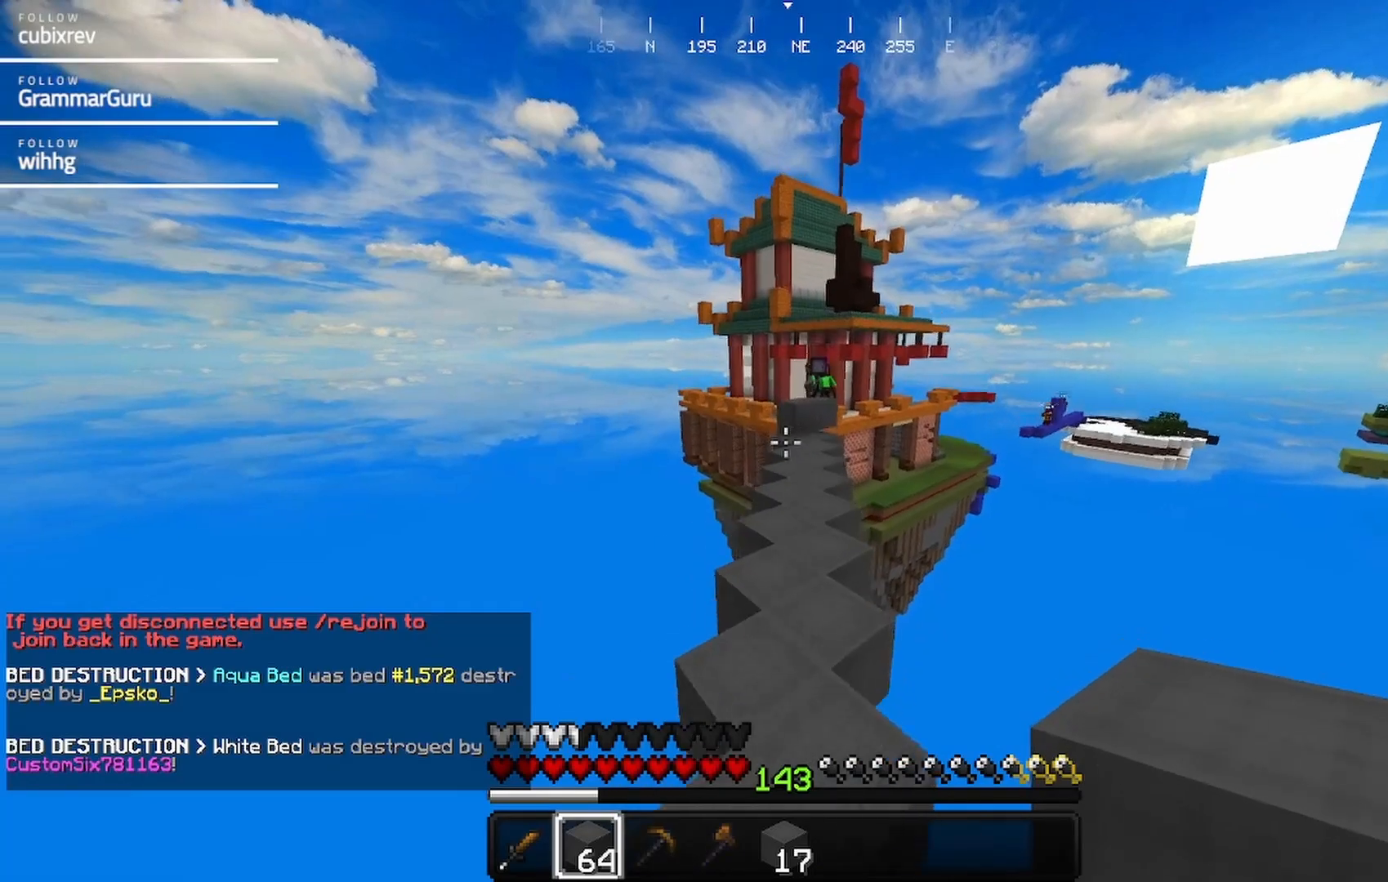
{"keys": ["w"], "mouse": [], "events": []}
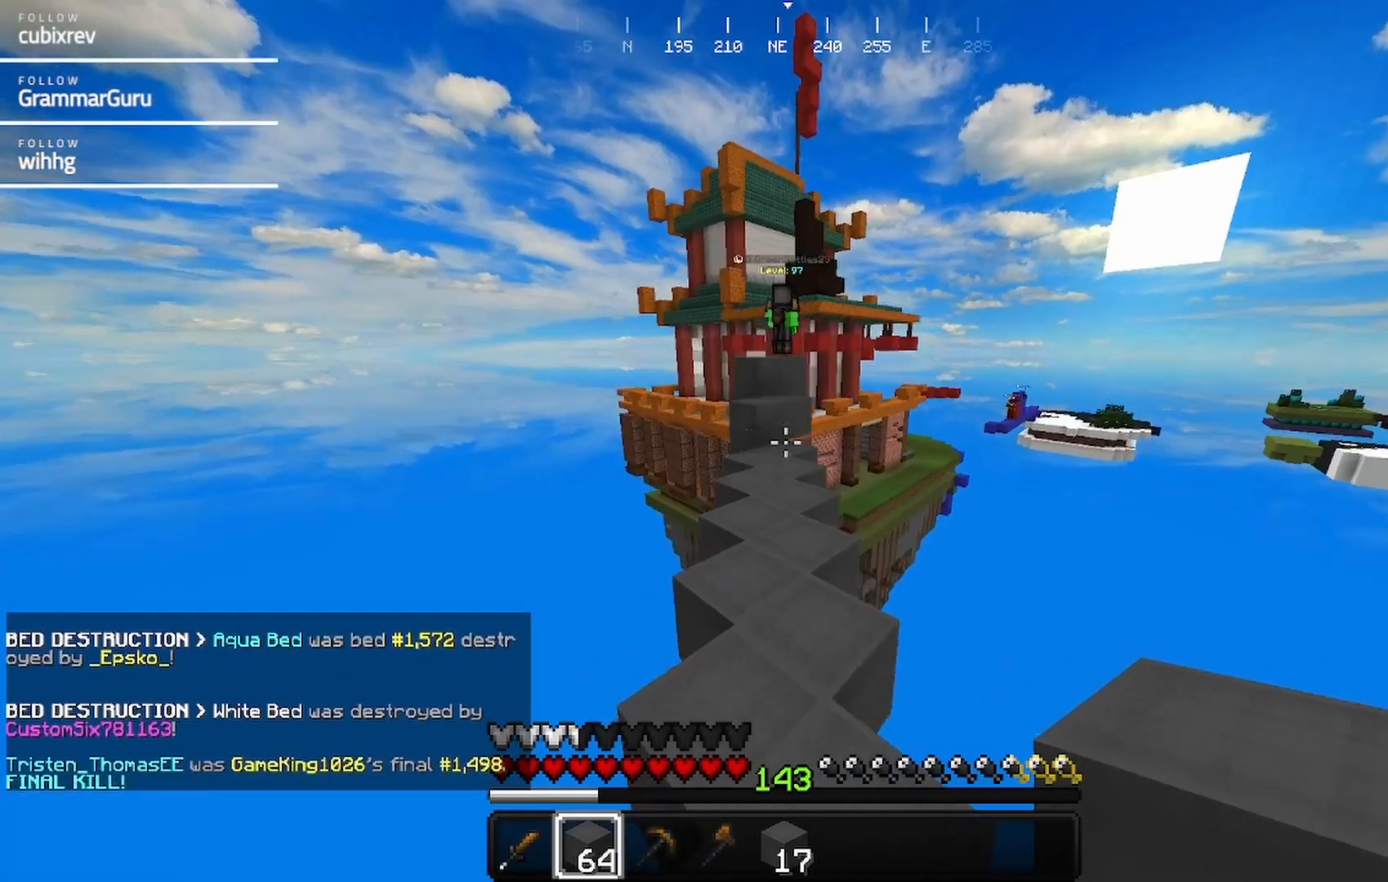
{"keys": ["w"], "mouse": [], "events": []}
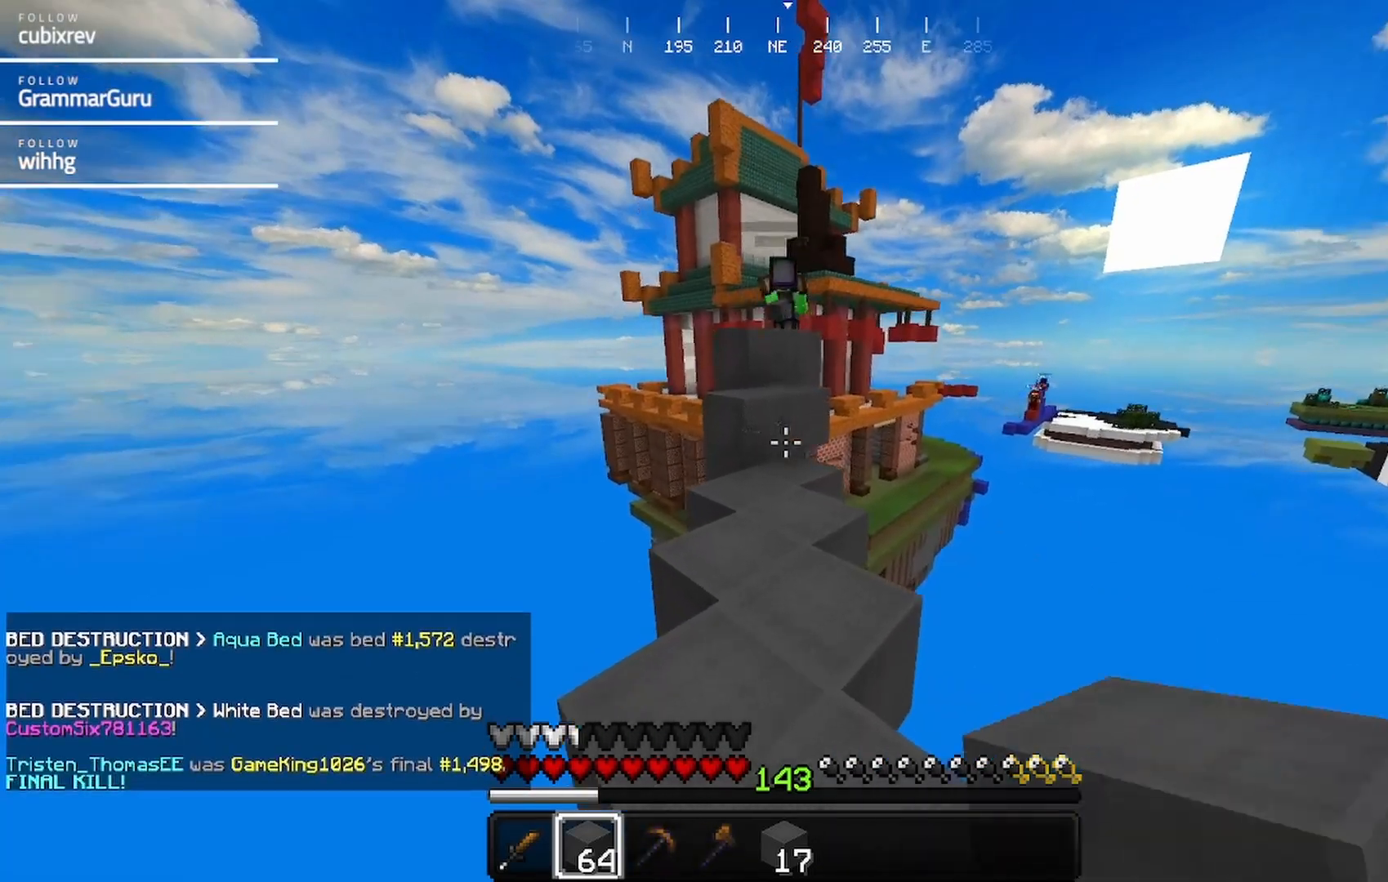
{"keys": ["w"], "mouse": [], "events": []}
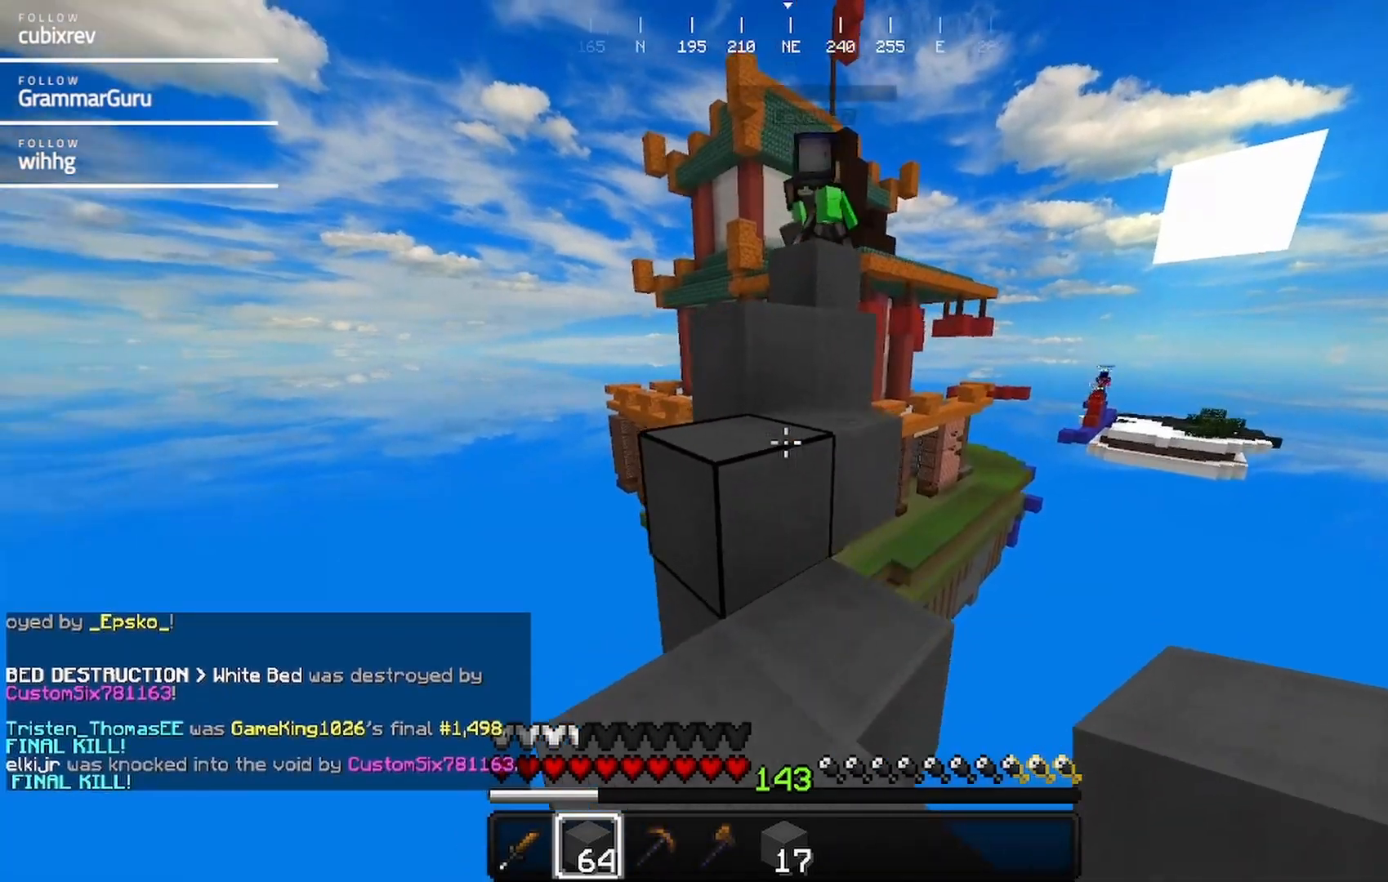
{"keys": ["w"], "mouse": [], "events": [[350, "w", "up"], [500, "w", "down"]]}
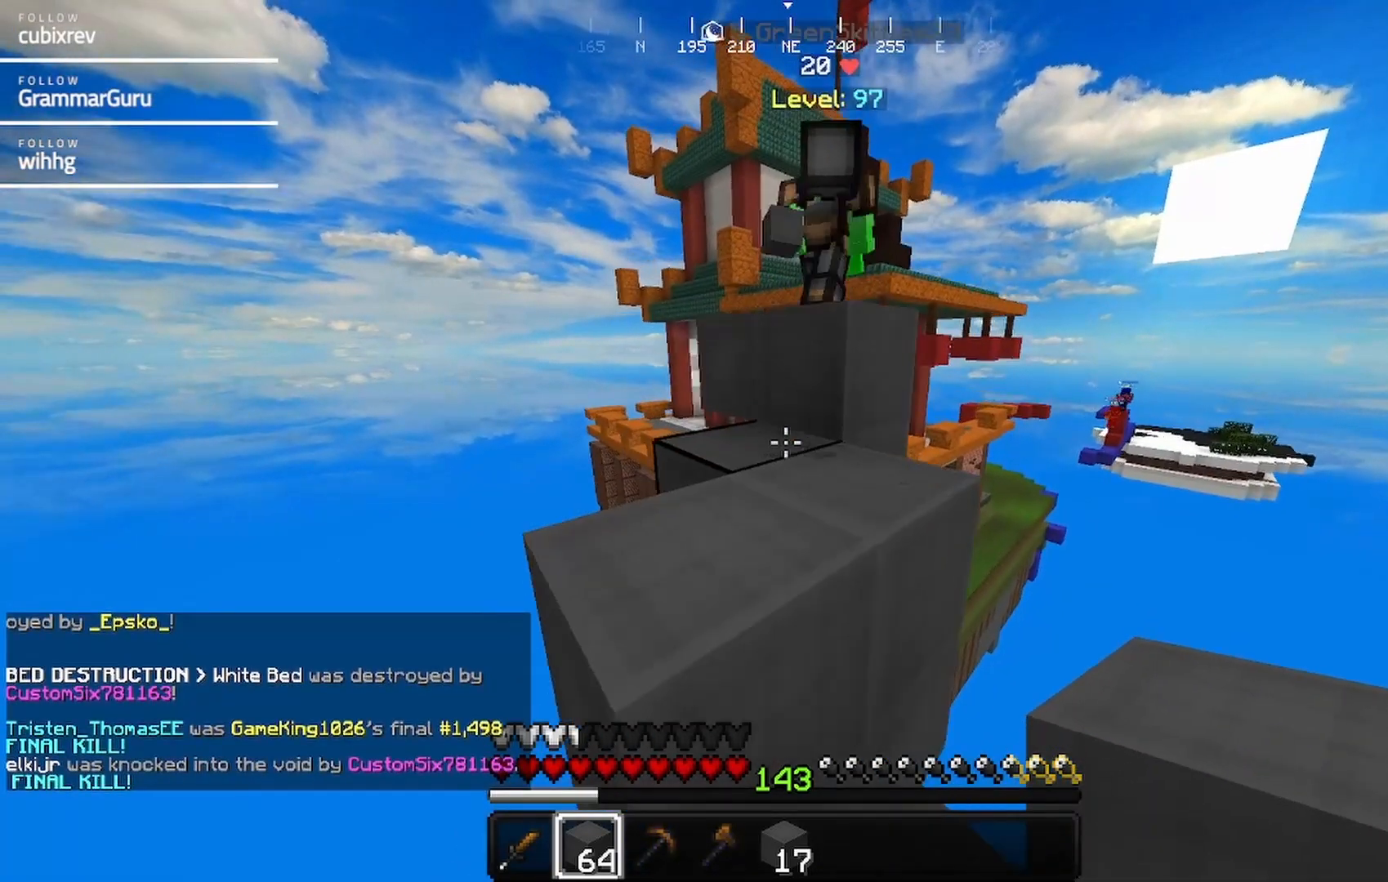
{"keys": ["a", "w"], "mouse": [], "events": [[217, "a", "down"]]}
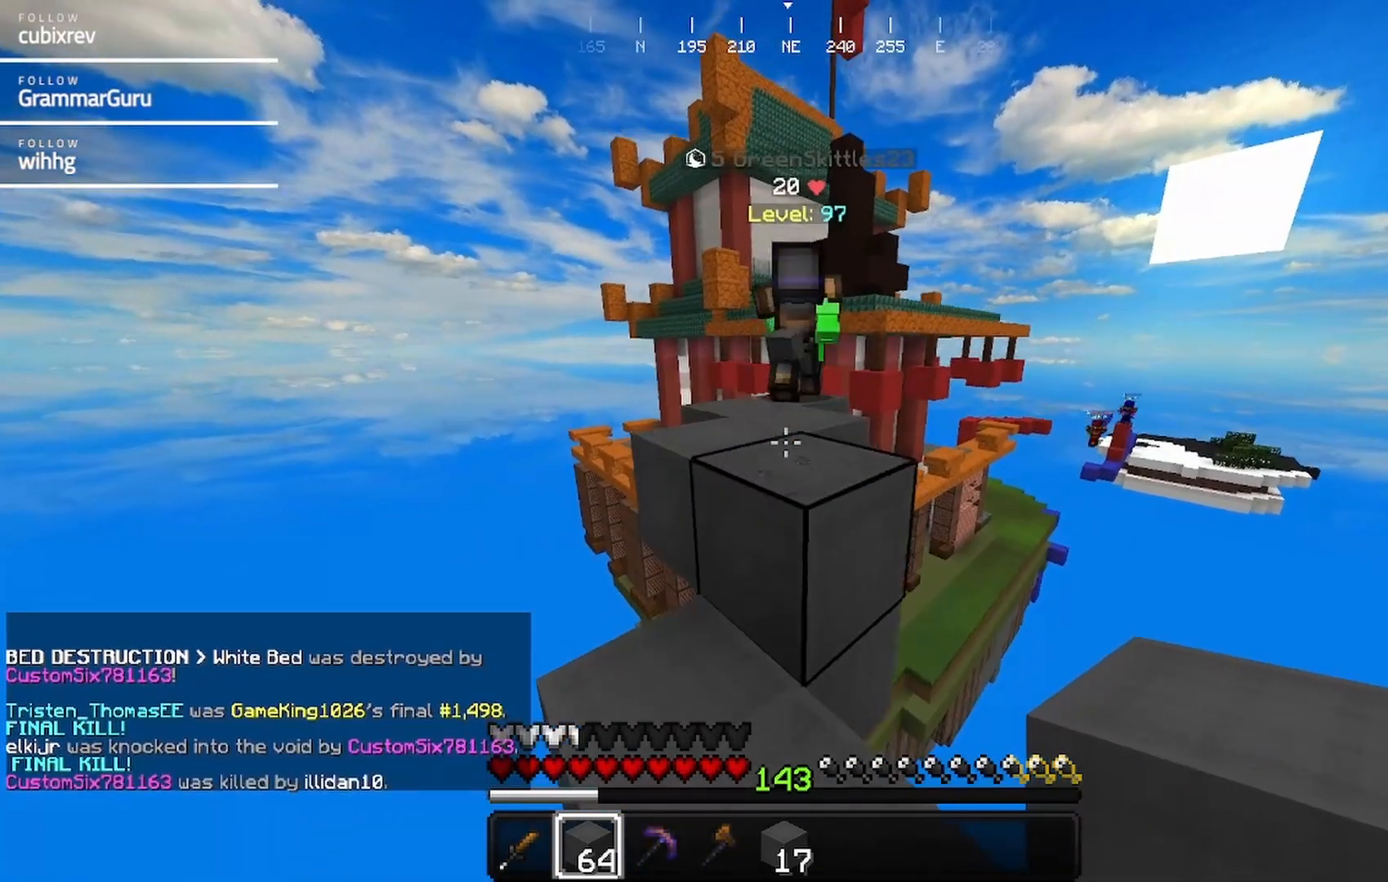
{"keys": ["d", "w"], "mouse": [], "events": [[183, "a", "up"], [500, "d", "down"]]}
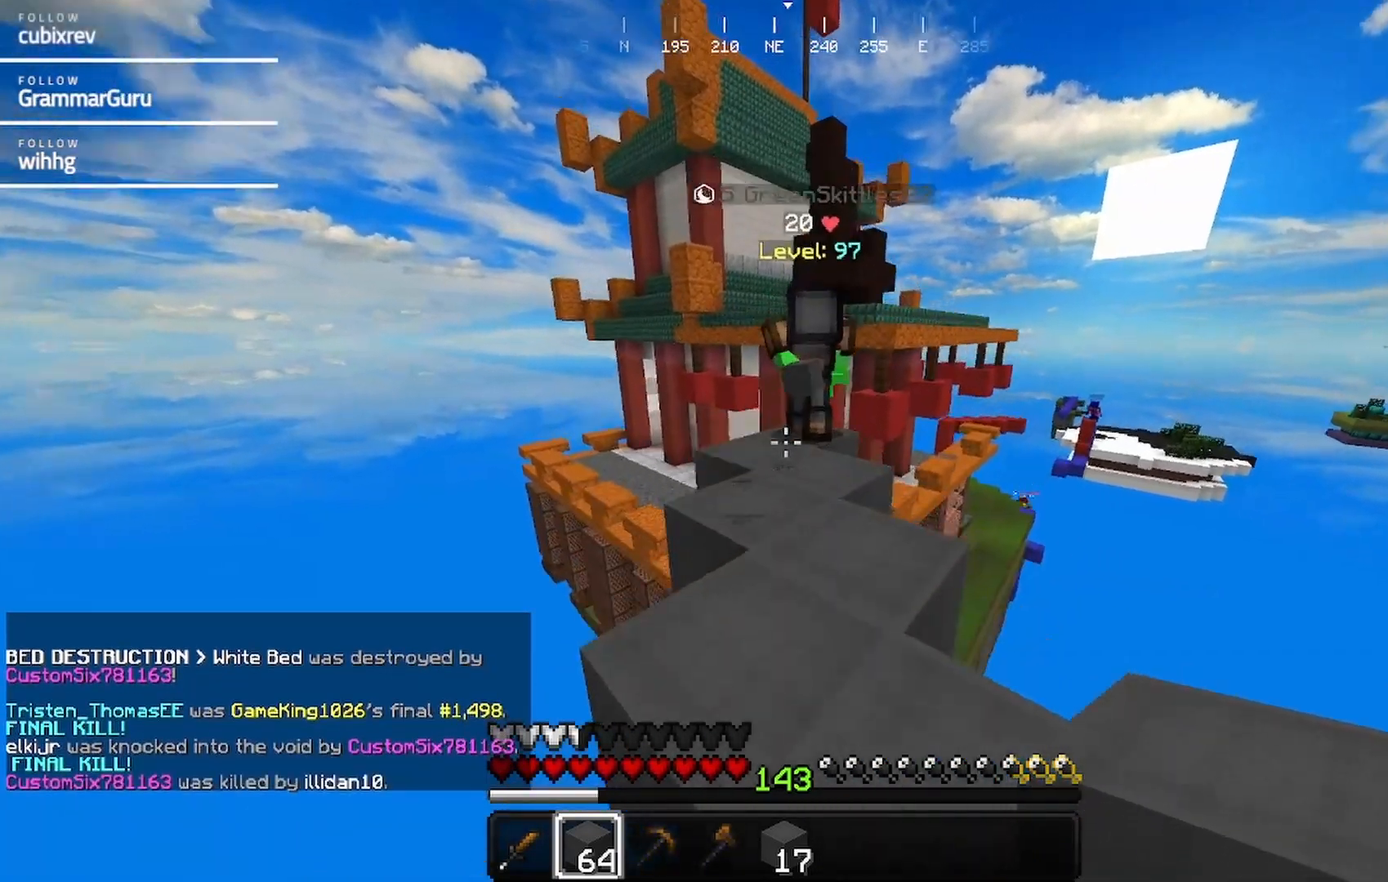
{"keys": ["w"], "mouse": [], "events": [[467, "d", "up"]]}
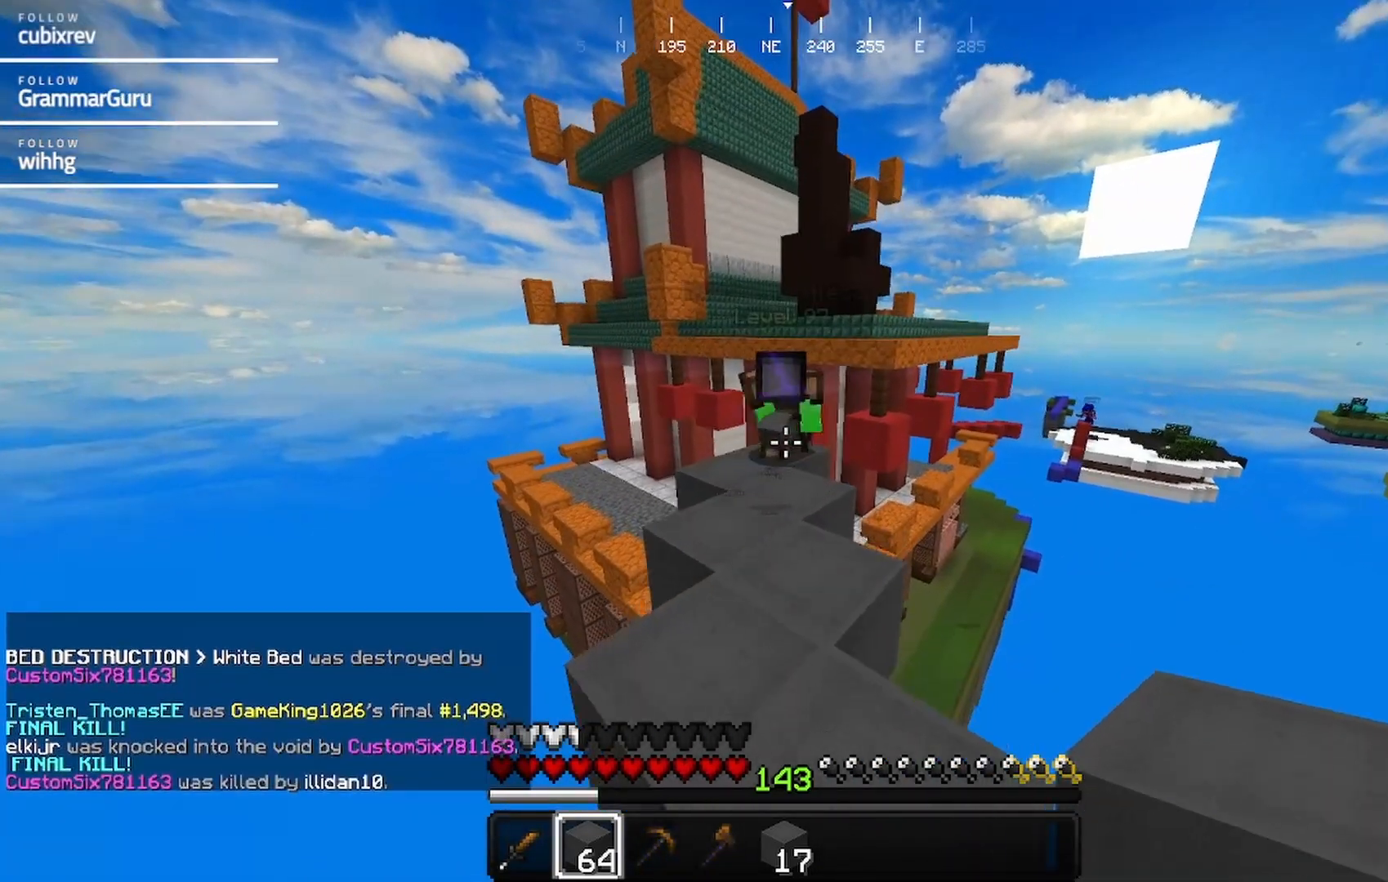
{"keys": [], "mouse": [], "events": [[250, "a", "down"], [400, "a", "up"], [467, "w", "up"]]}
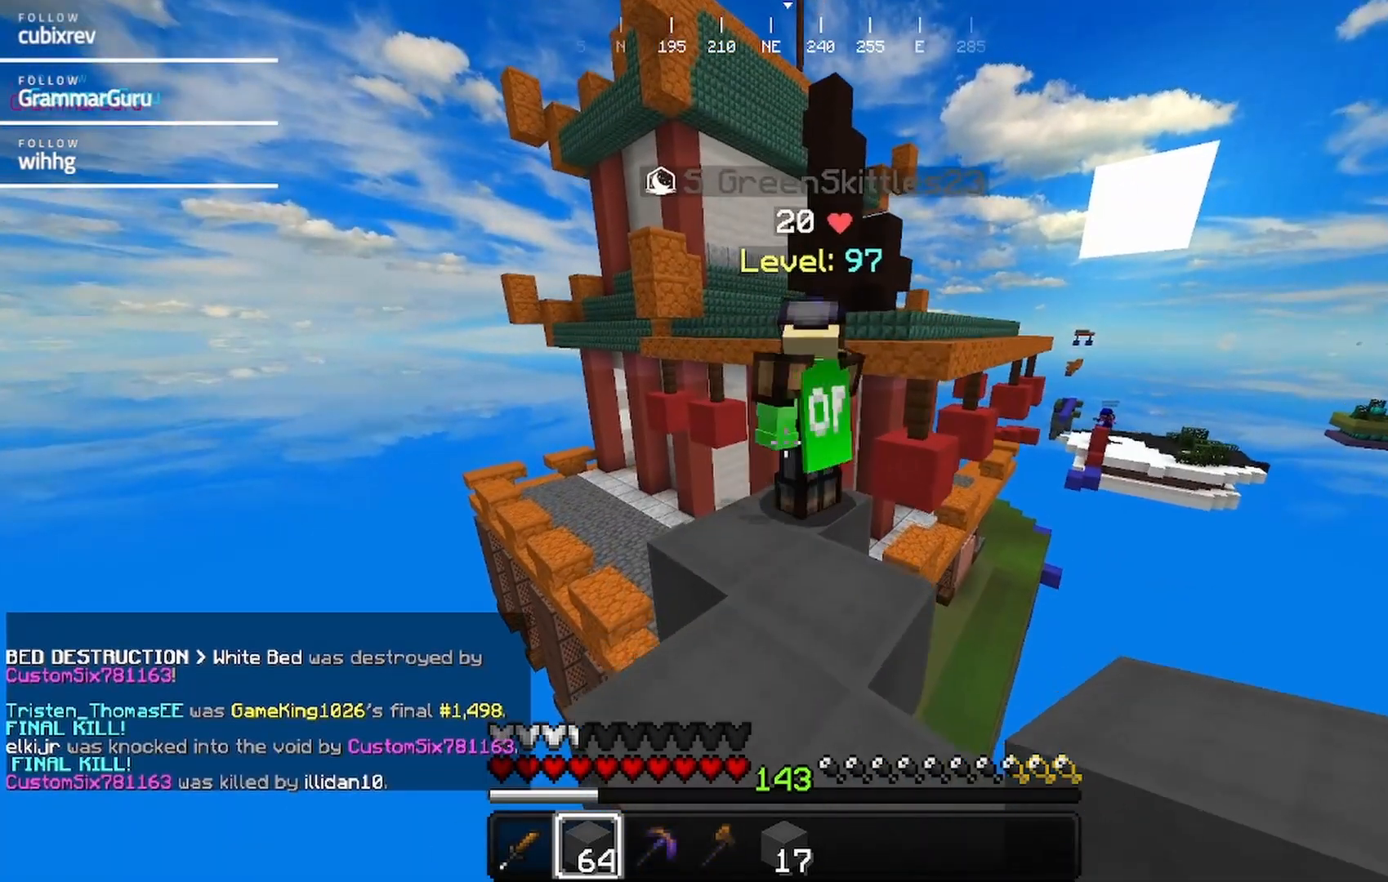
{"keys": [], "mouse": [], "events": [[217, "w", "down"], [483, "w", "up"]]}
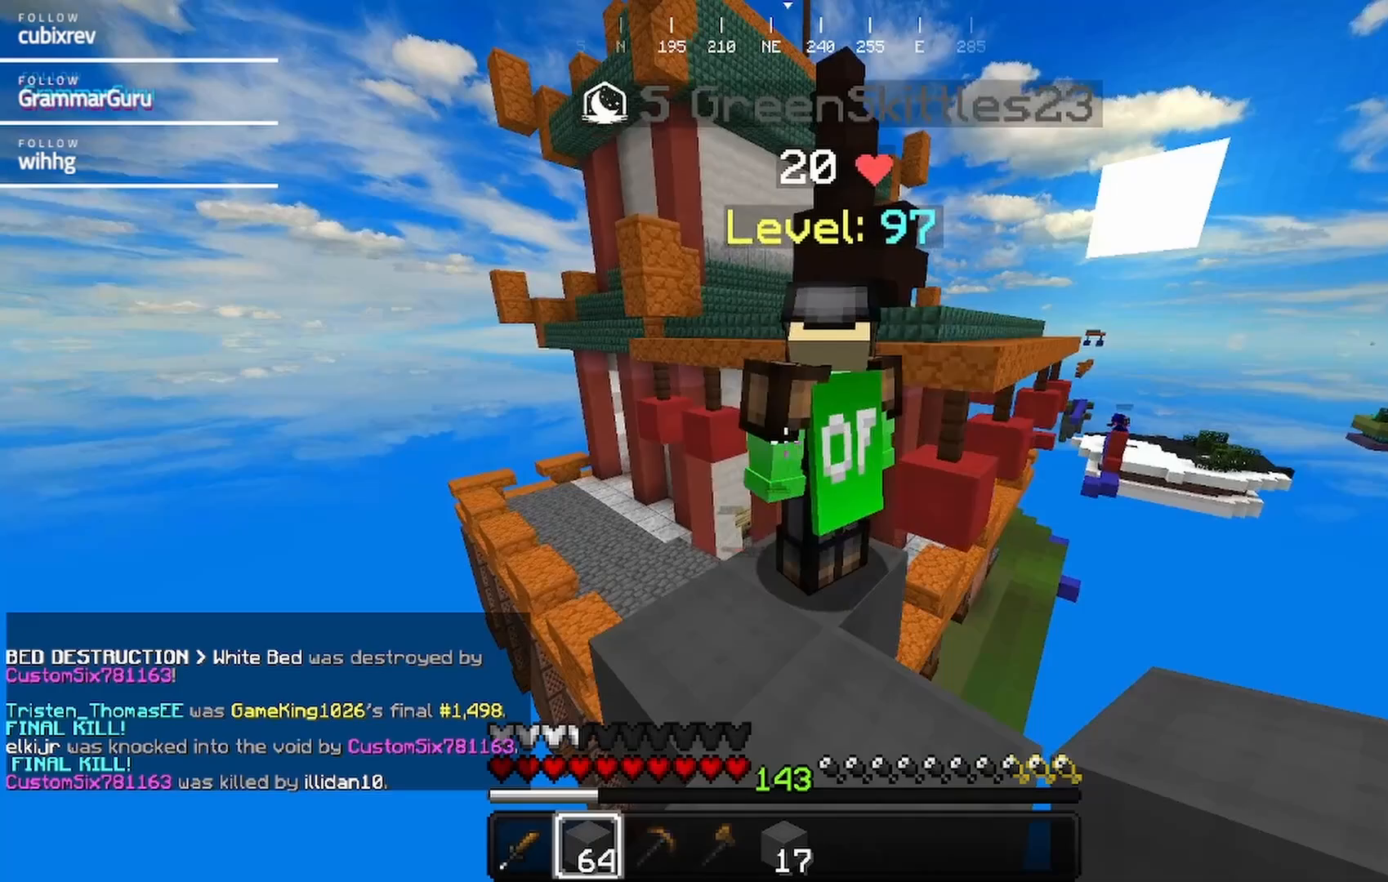
{"keys": [], "mouse": [], "events": []}
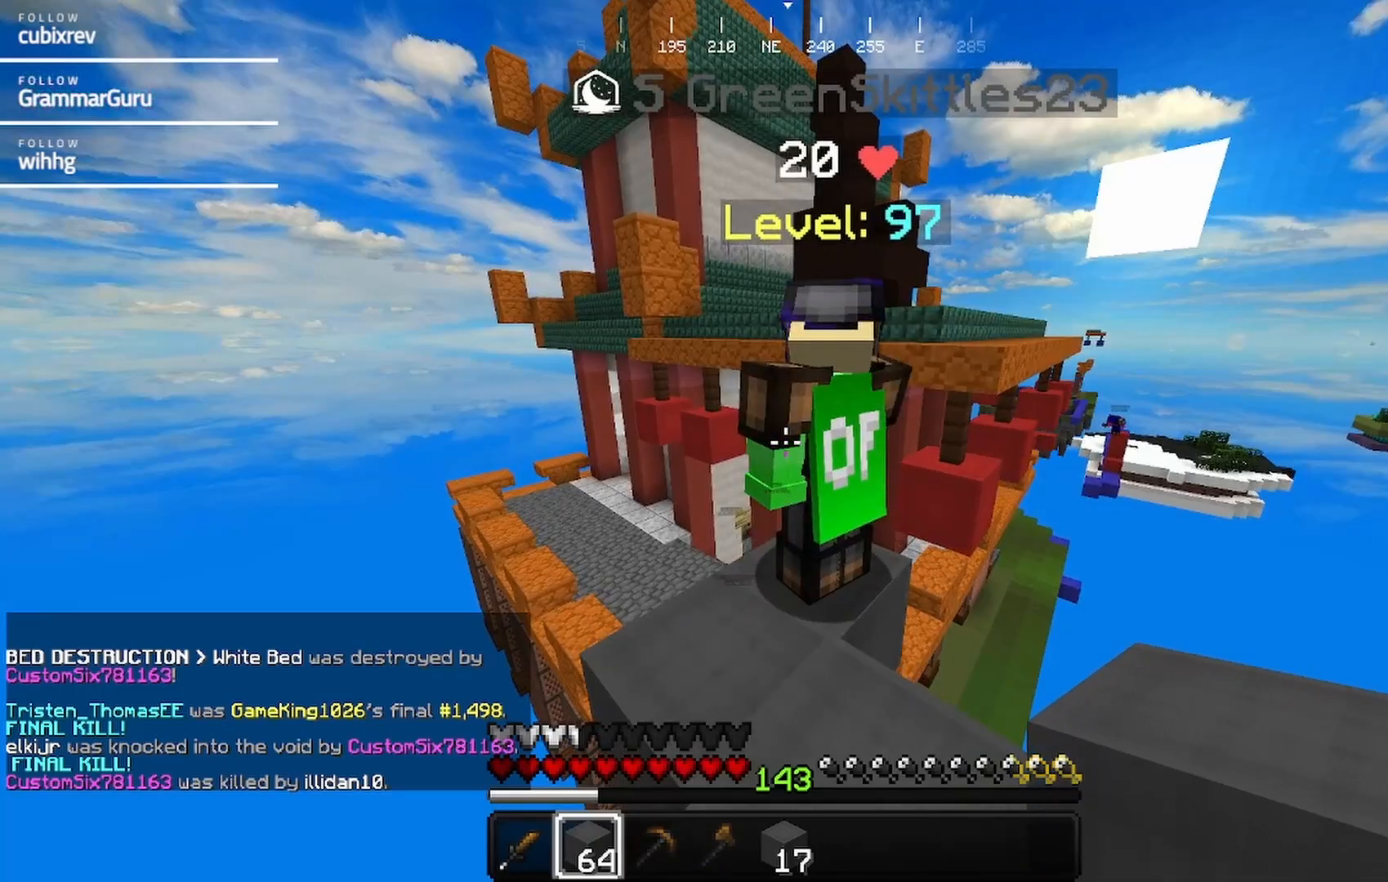
{"keys": [], "mouse": [], "events": []}
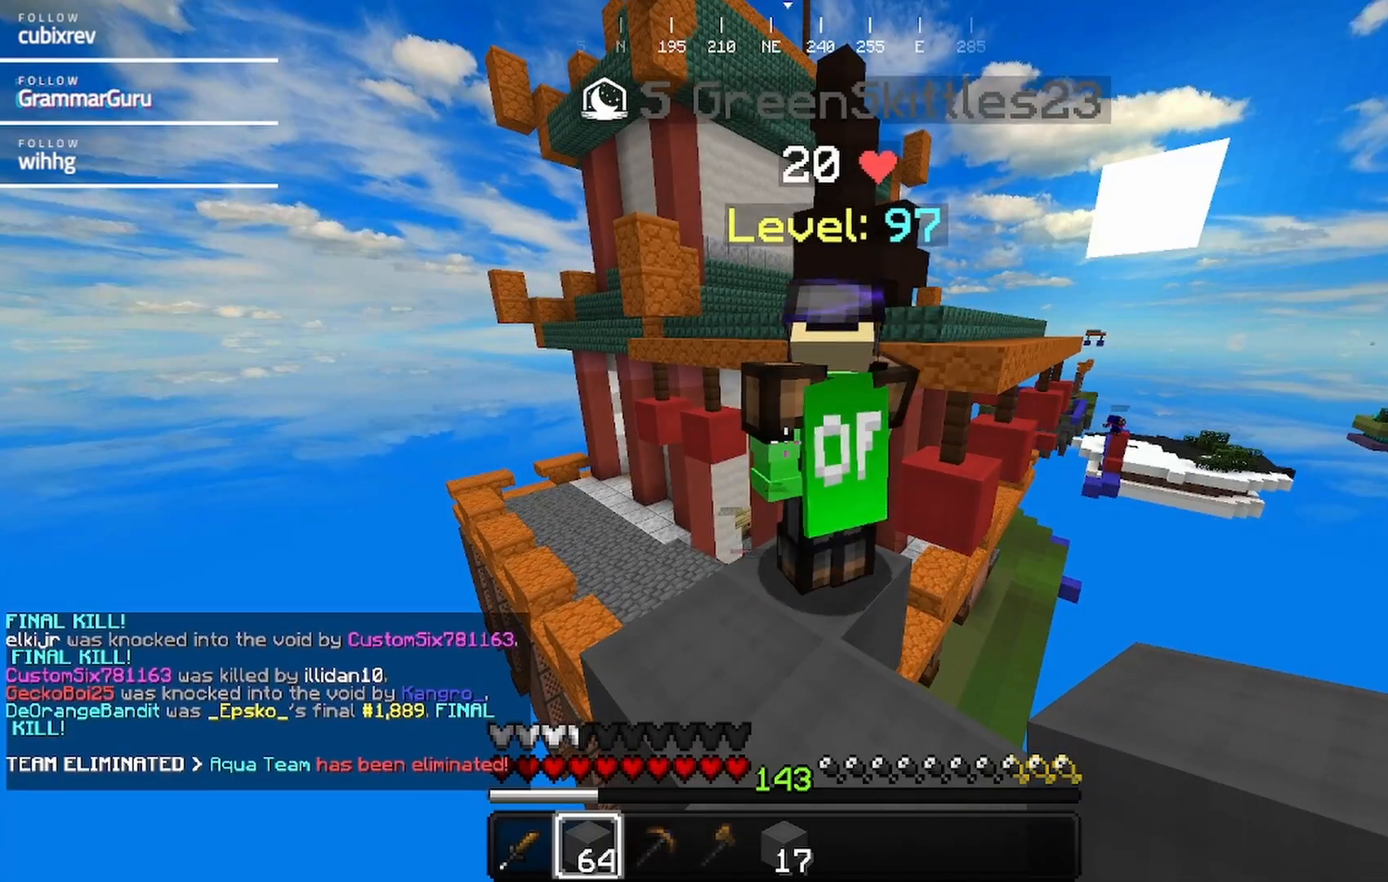
{"keys": [], "mouse": [], "events": []}
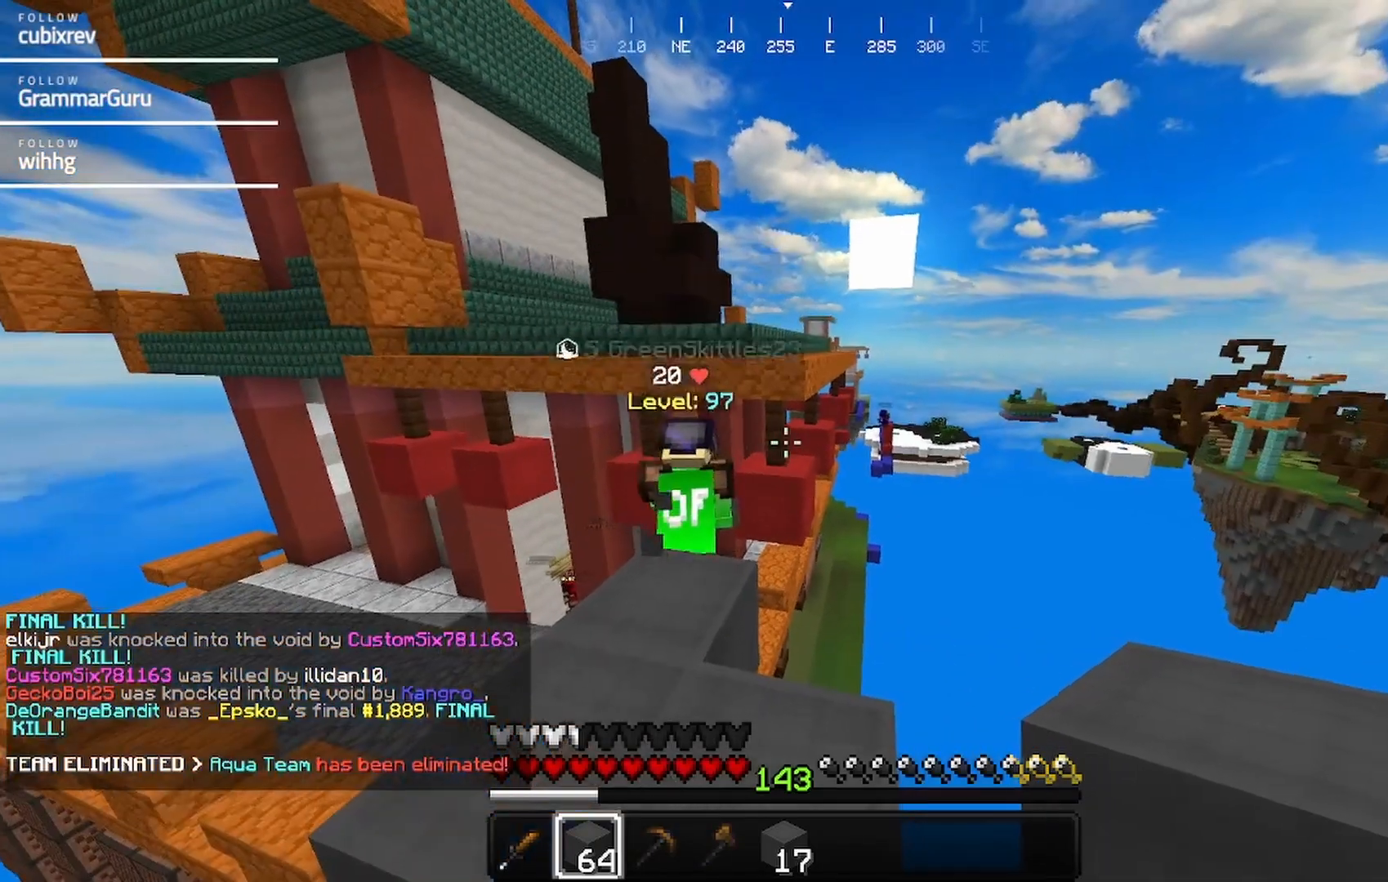
{"keys": ["w"], "mouse": ["right"], "events": [[167, "w", "down"], [217, "a", "down"], [333, "a", "up"], [433, "mouse_right", "down"]]}
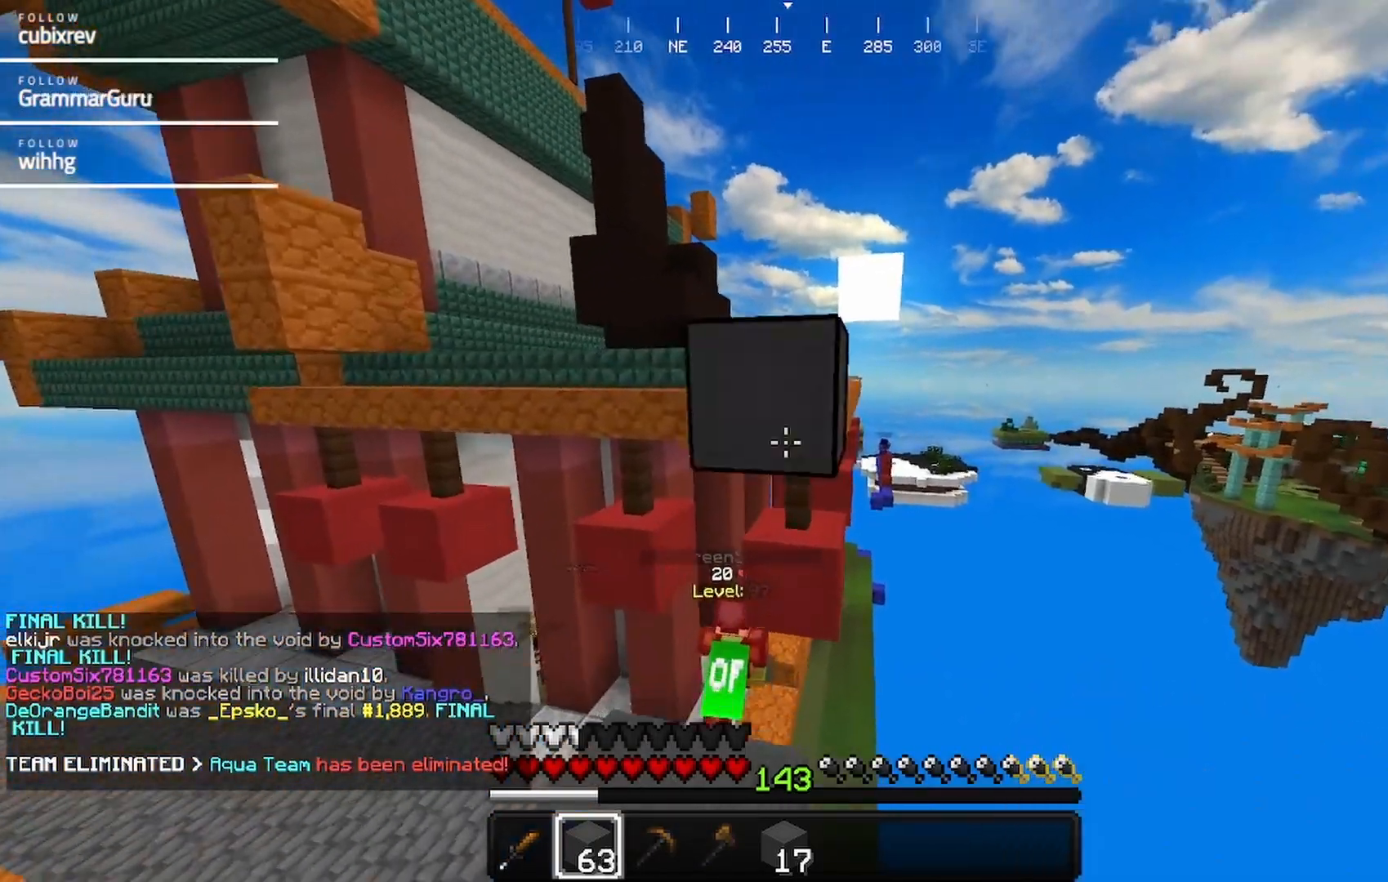
{"keys": [], "mouse": [], "events": [[100, "w", "up"], [250, "mouse_right", "up"]]}
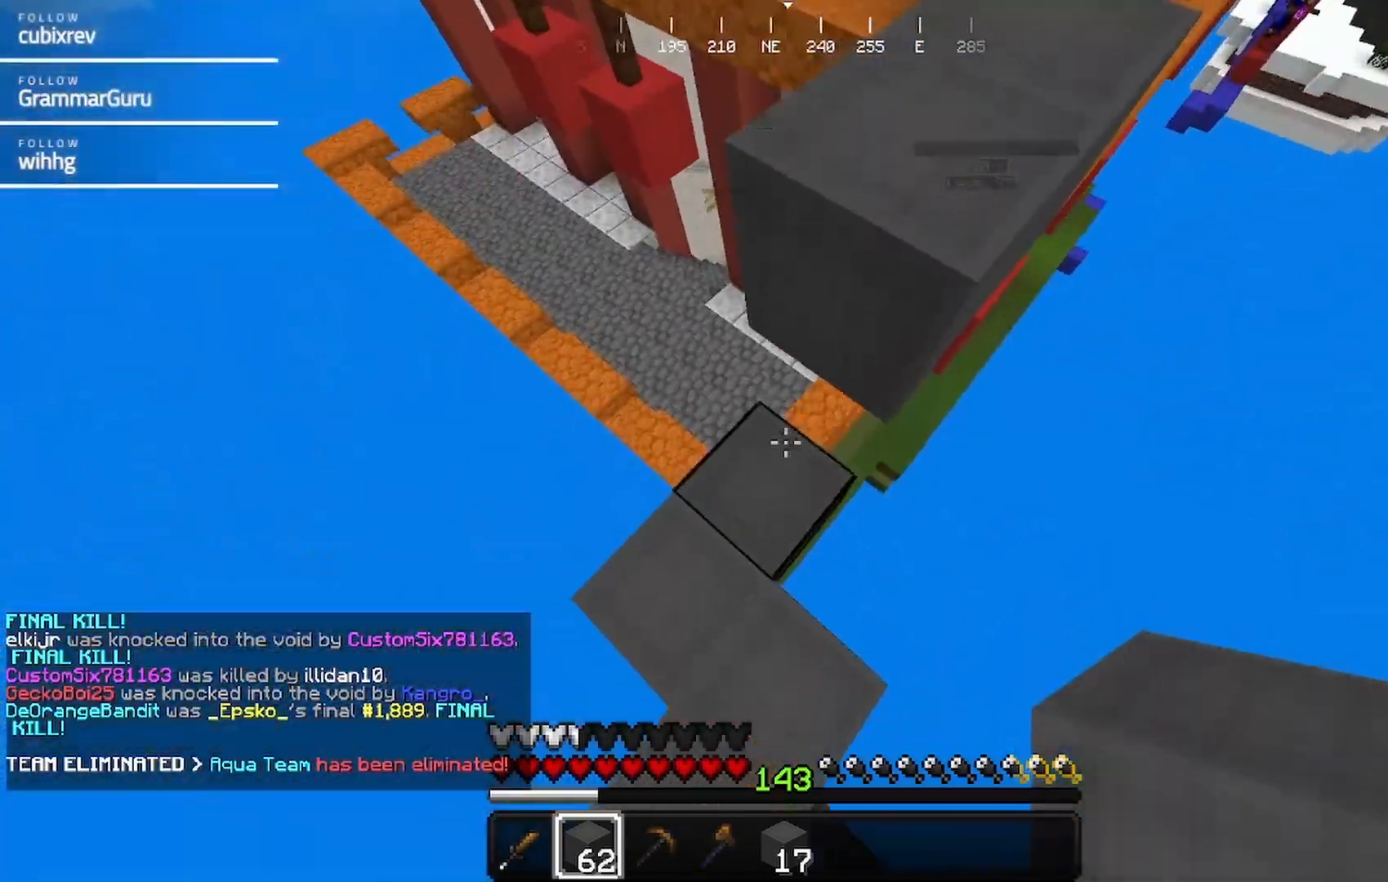
{"keys": ["w"], "mouse": [], "events": [[67, "a", "down"], [67, "mouse_right", "down"], [217, "a", "up"], [267, "mouse_right", "up"], [267, "w", "down"]]}
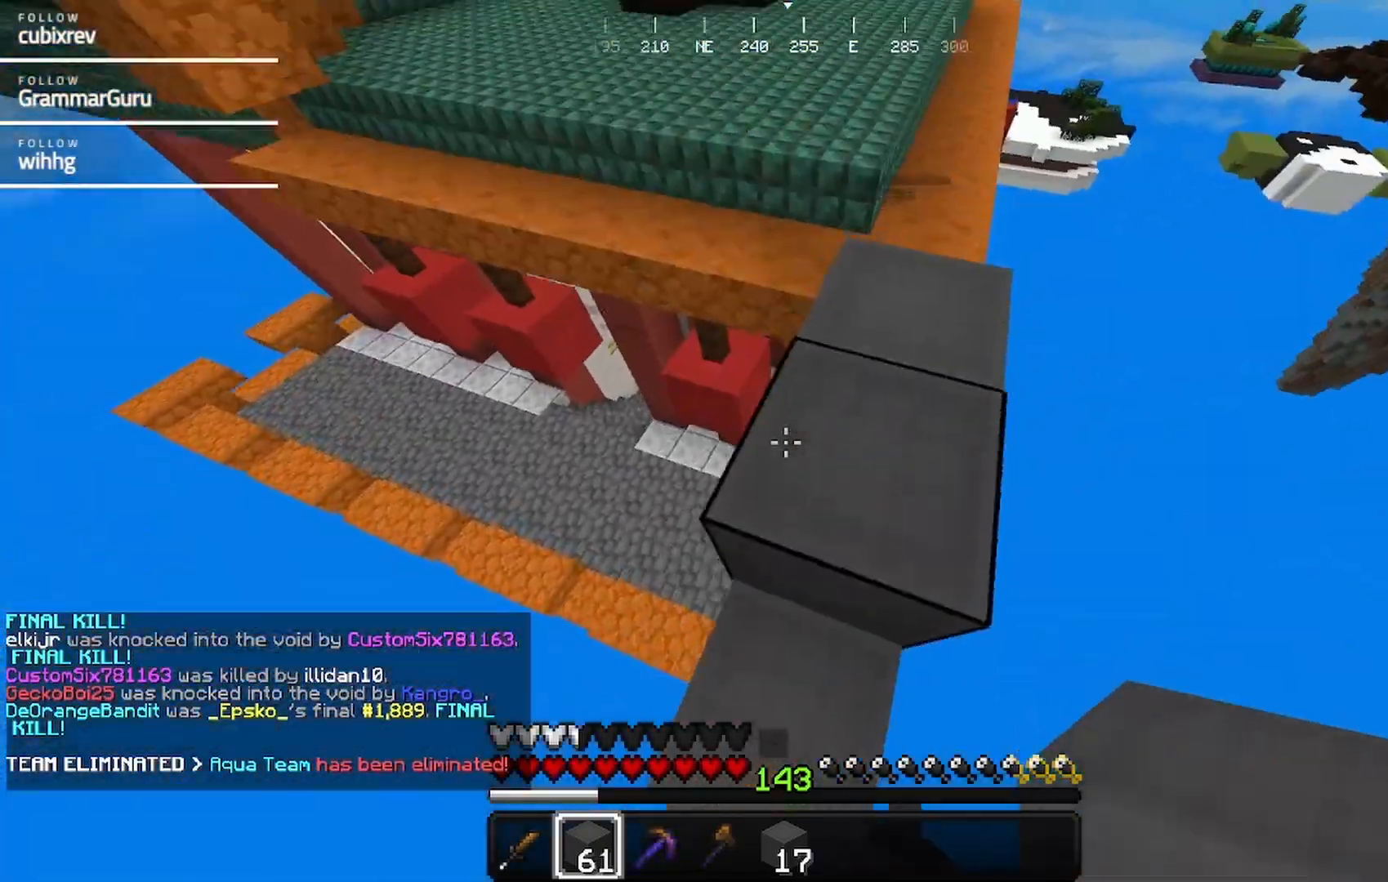
{"keys": ["w"], "mouse": [], "events": [[50, "d", "down"], [467, "d", "up"]]}